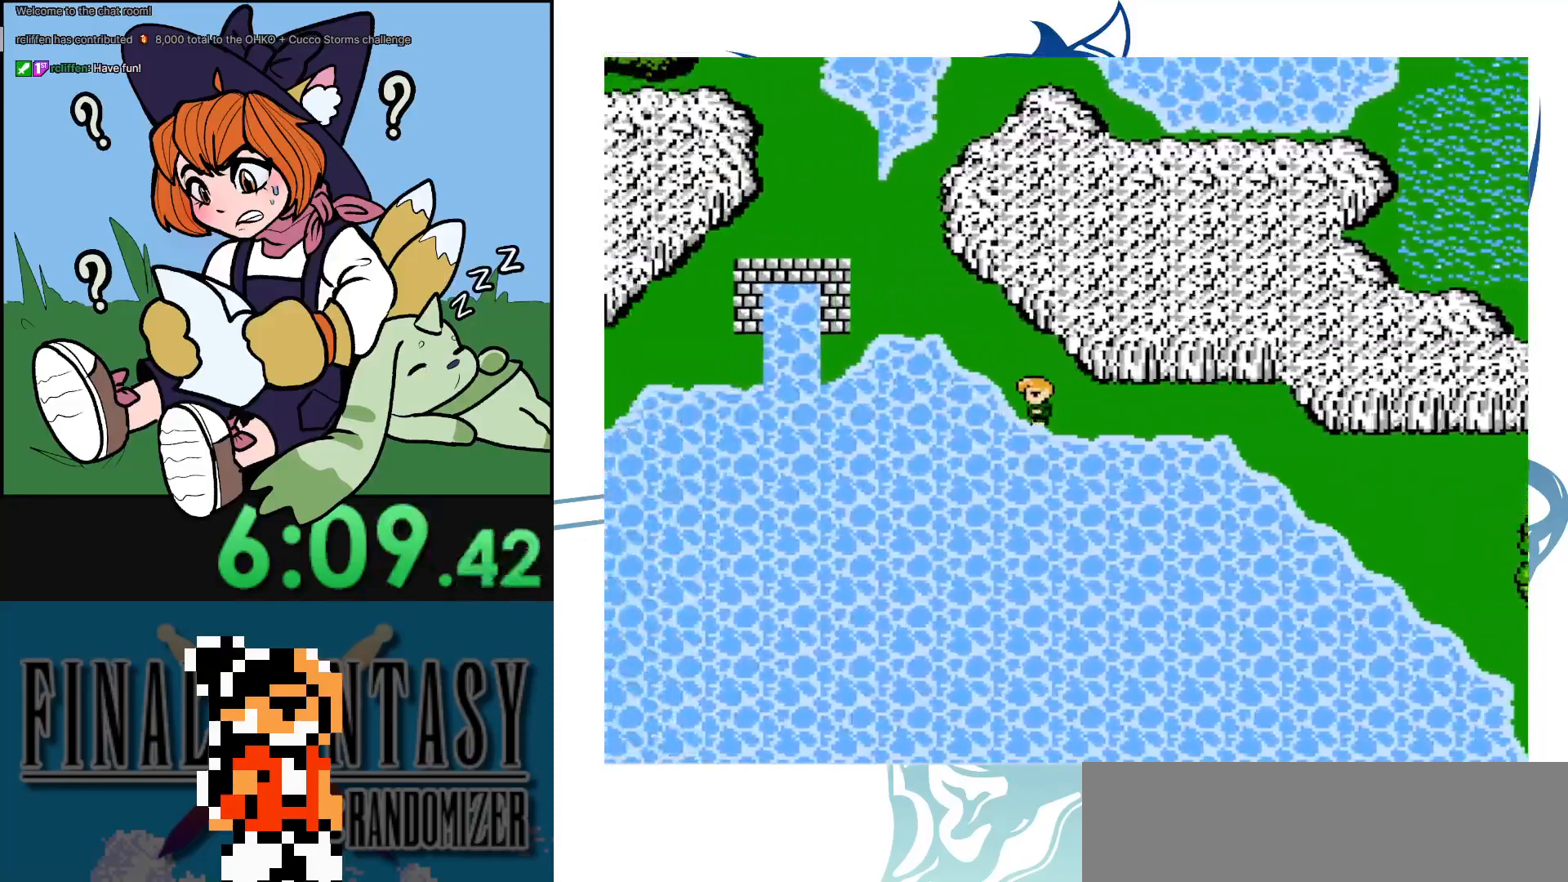
Gameplay with a controller (Nintendo layout); each line is a JSON object with the inputs held at the frame after it. "events" lists button and stick changes between this image and that frame as [ms after this image, input, new state], when the widget could be followed in between. Not read: DPAD_DOWN DPAD_LEFT L3 R3.
{"buttons": ["DPAD_UP"], "events": [[67, "DPAD_UP", "down"], [283, "DPAD_UP", "up"], [367, "DPAD_UP", "down"]]}
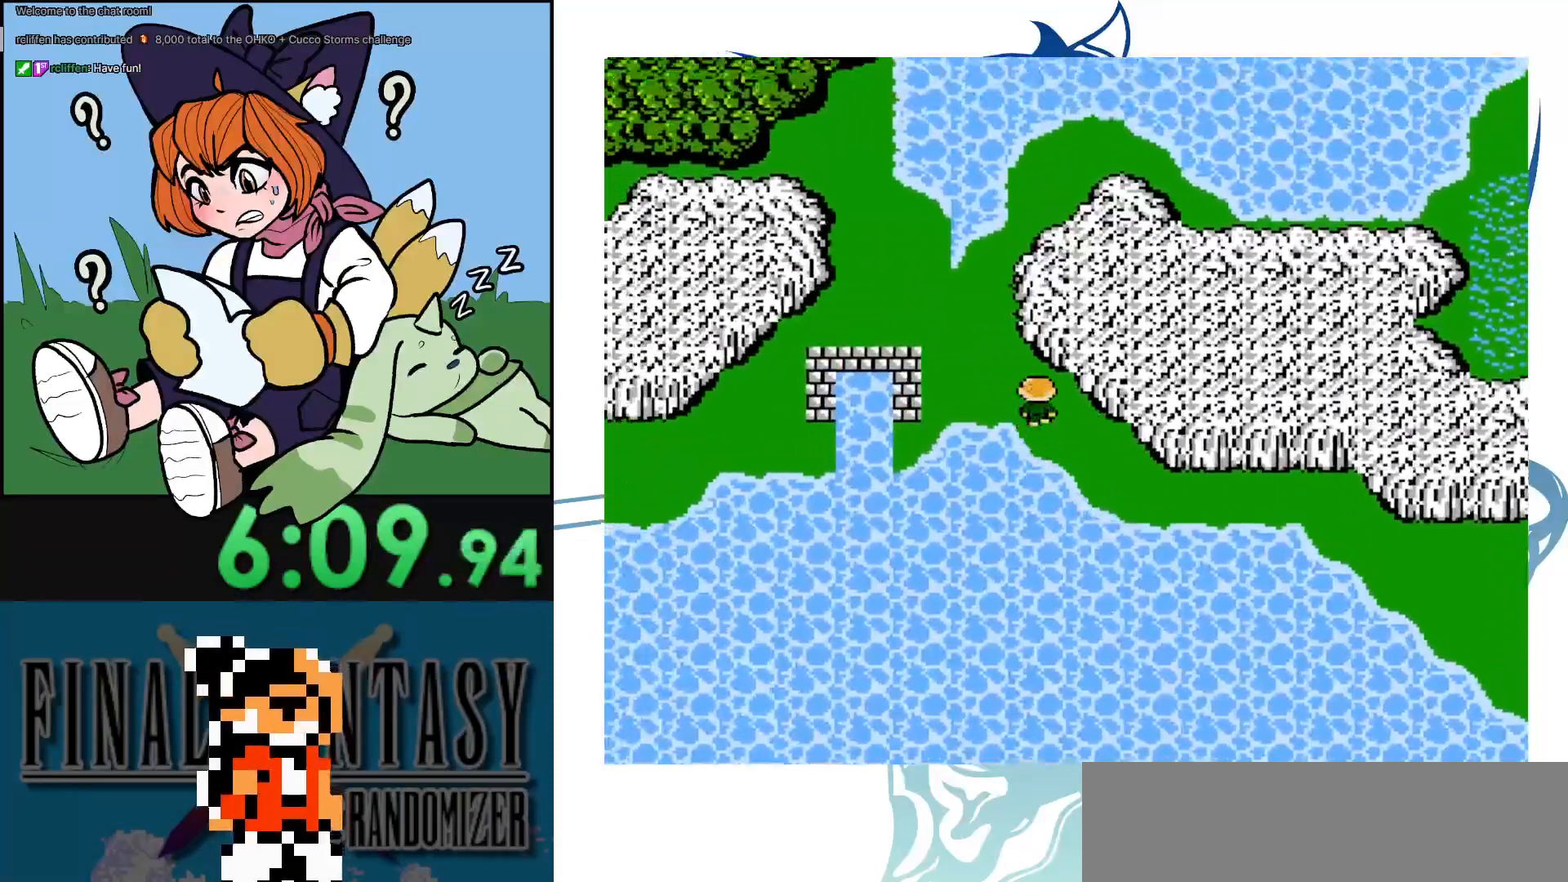
{"buttons": [], "events": [[83, "DPAD_UP", "up"], [200, "DPAD_UP", "down"], [417, "DPAD_UP", "up"]]}
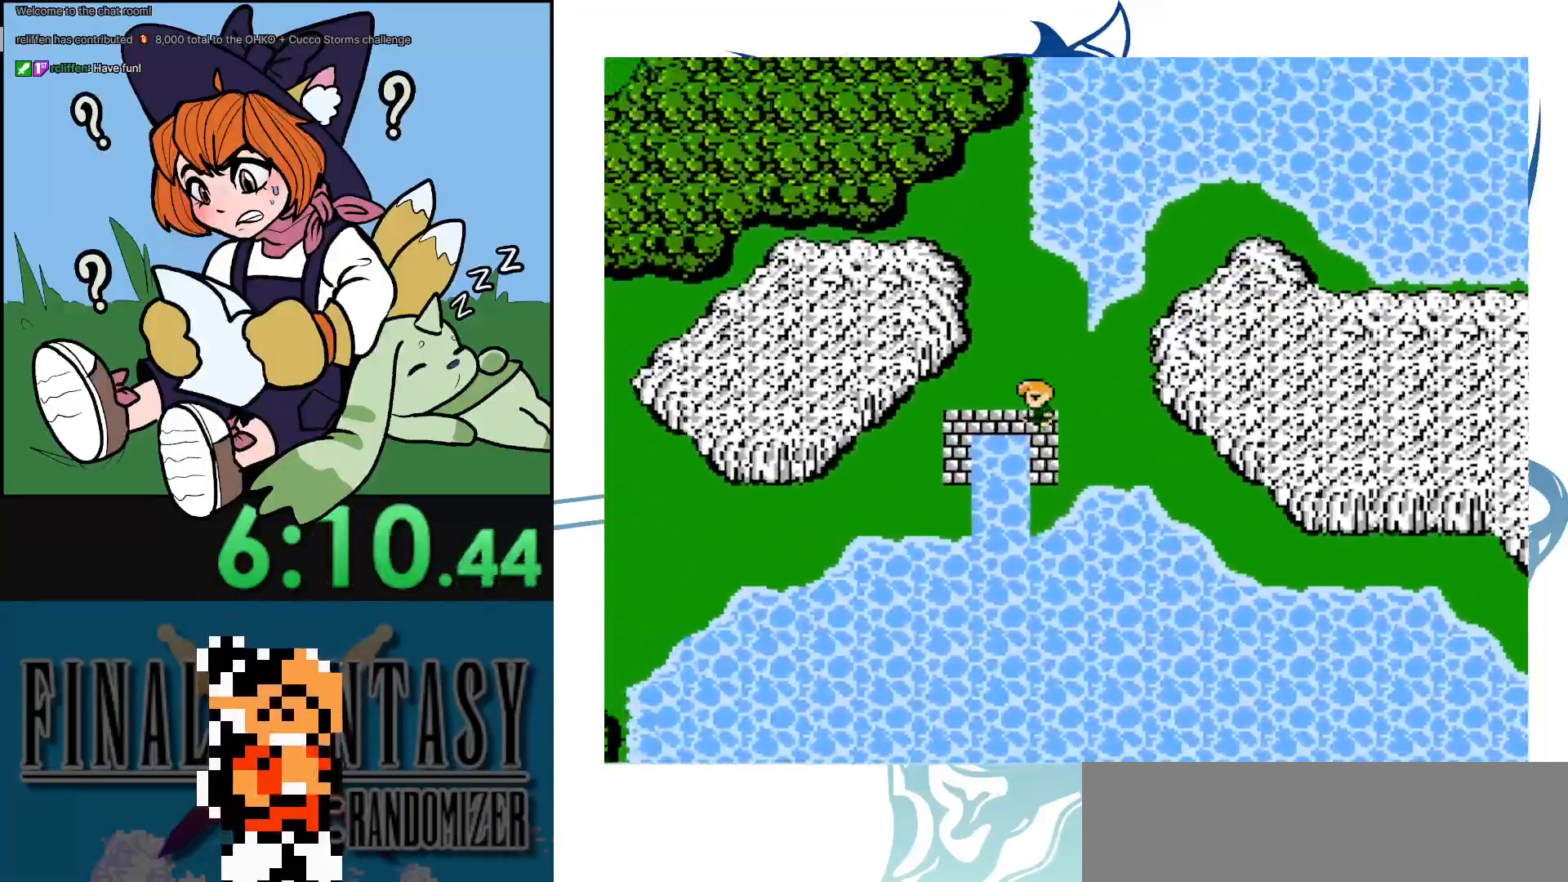
{"buttons": [], "events": []}
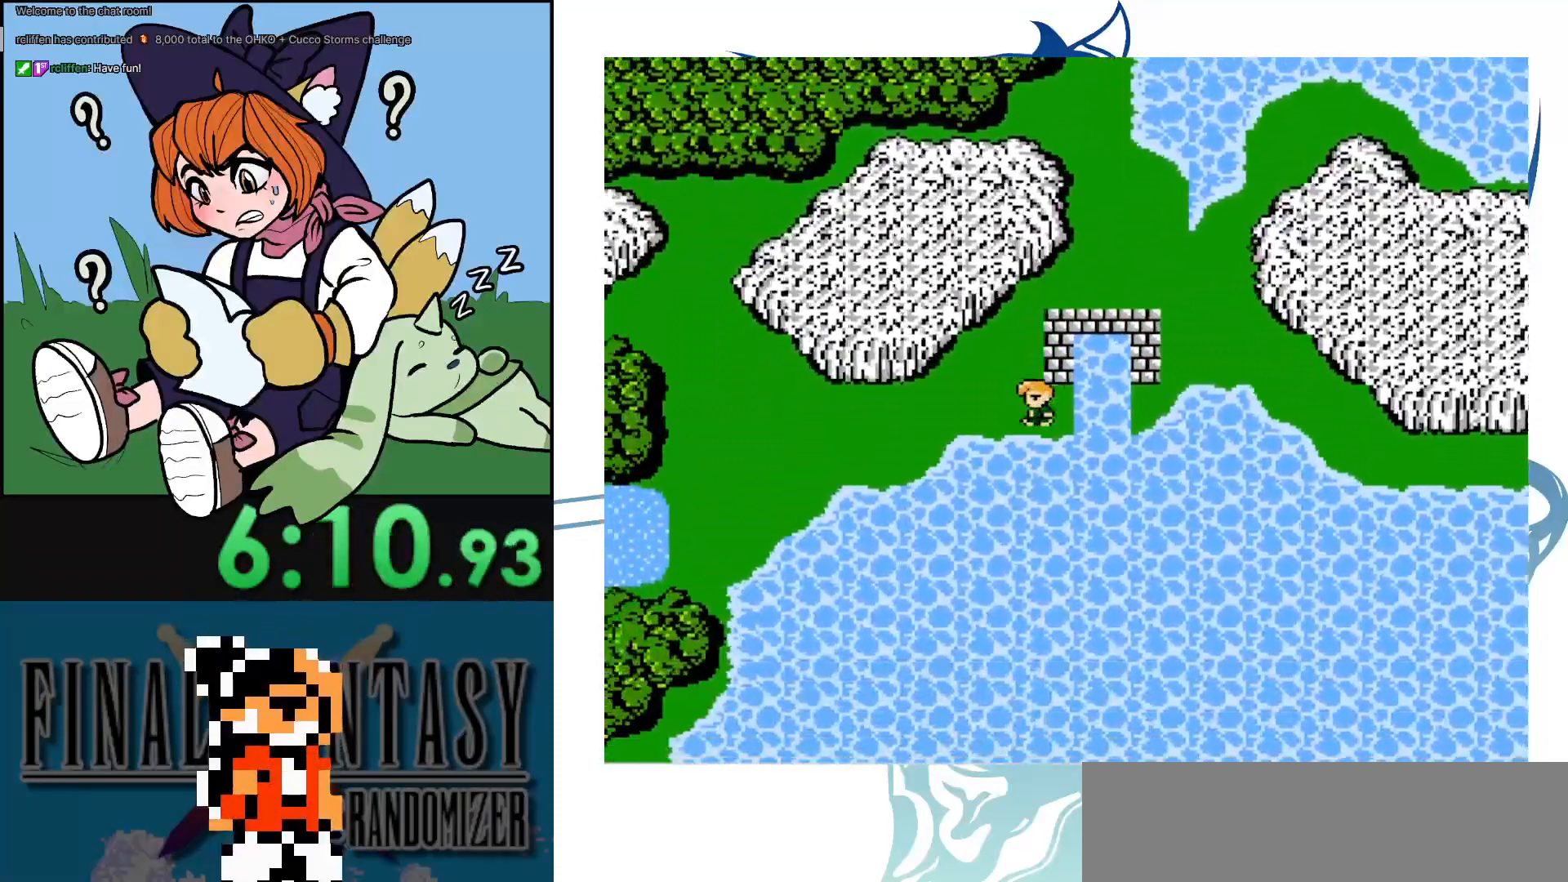
{"buttons": [], "events": []}
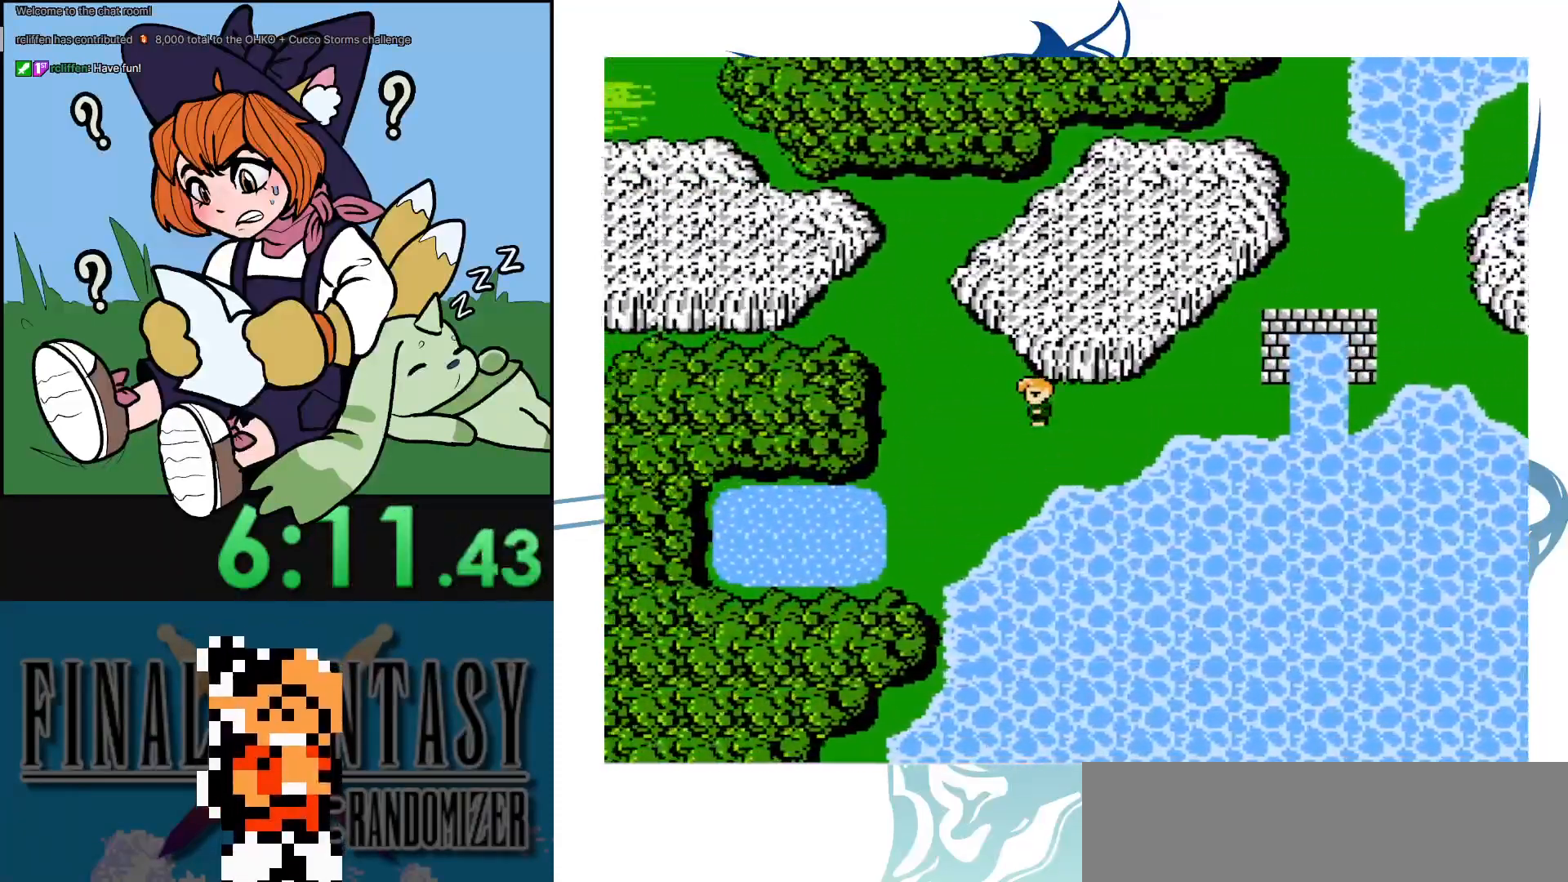
{"buttons": [], "events": []}
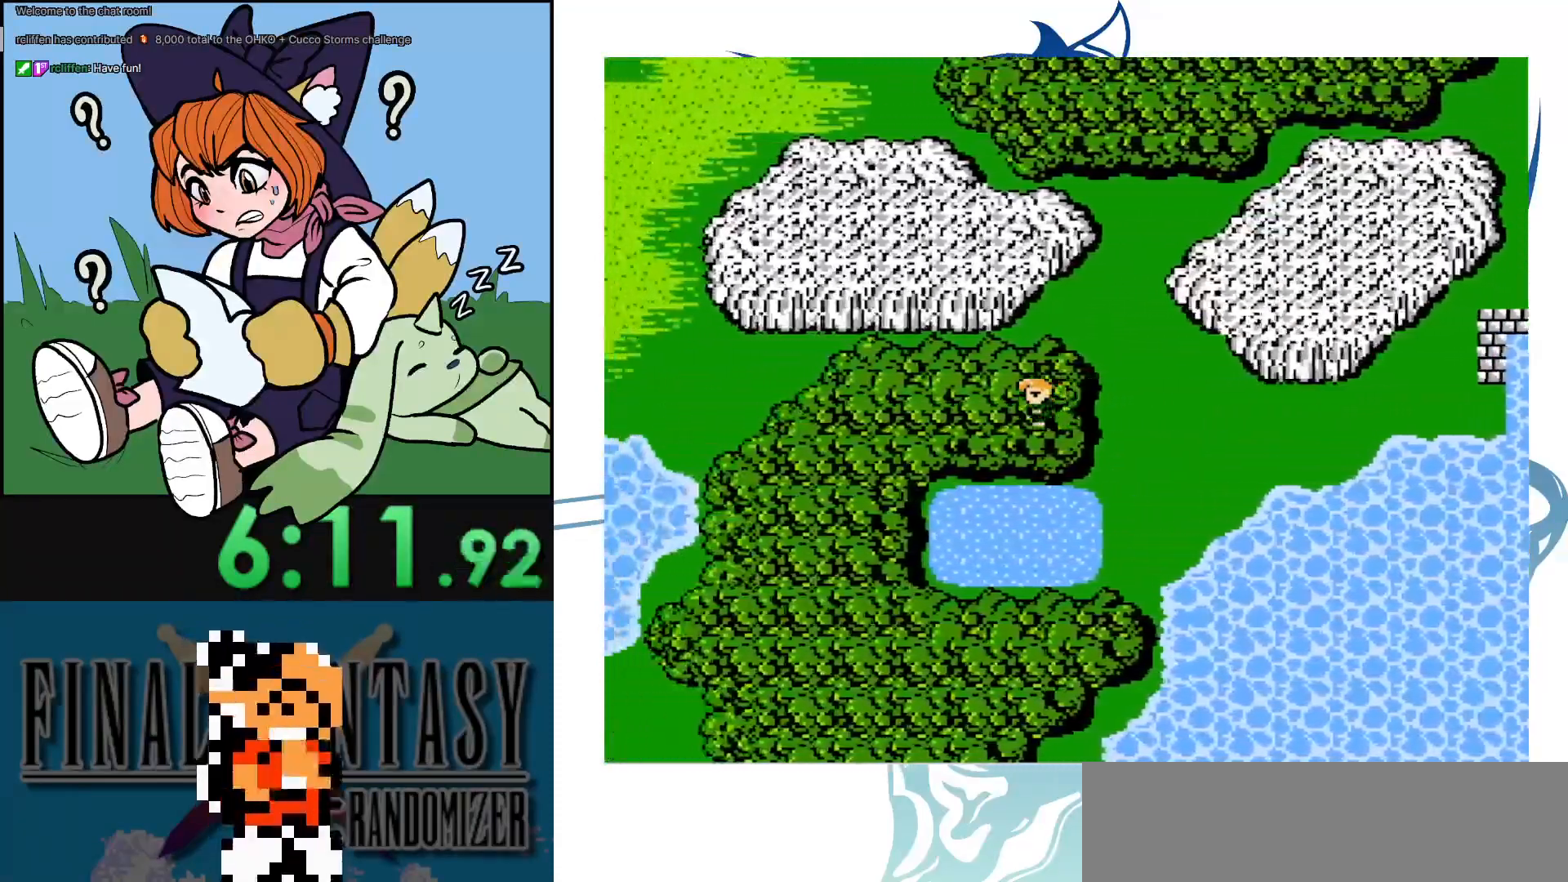
{"buttons": [], "events": []}
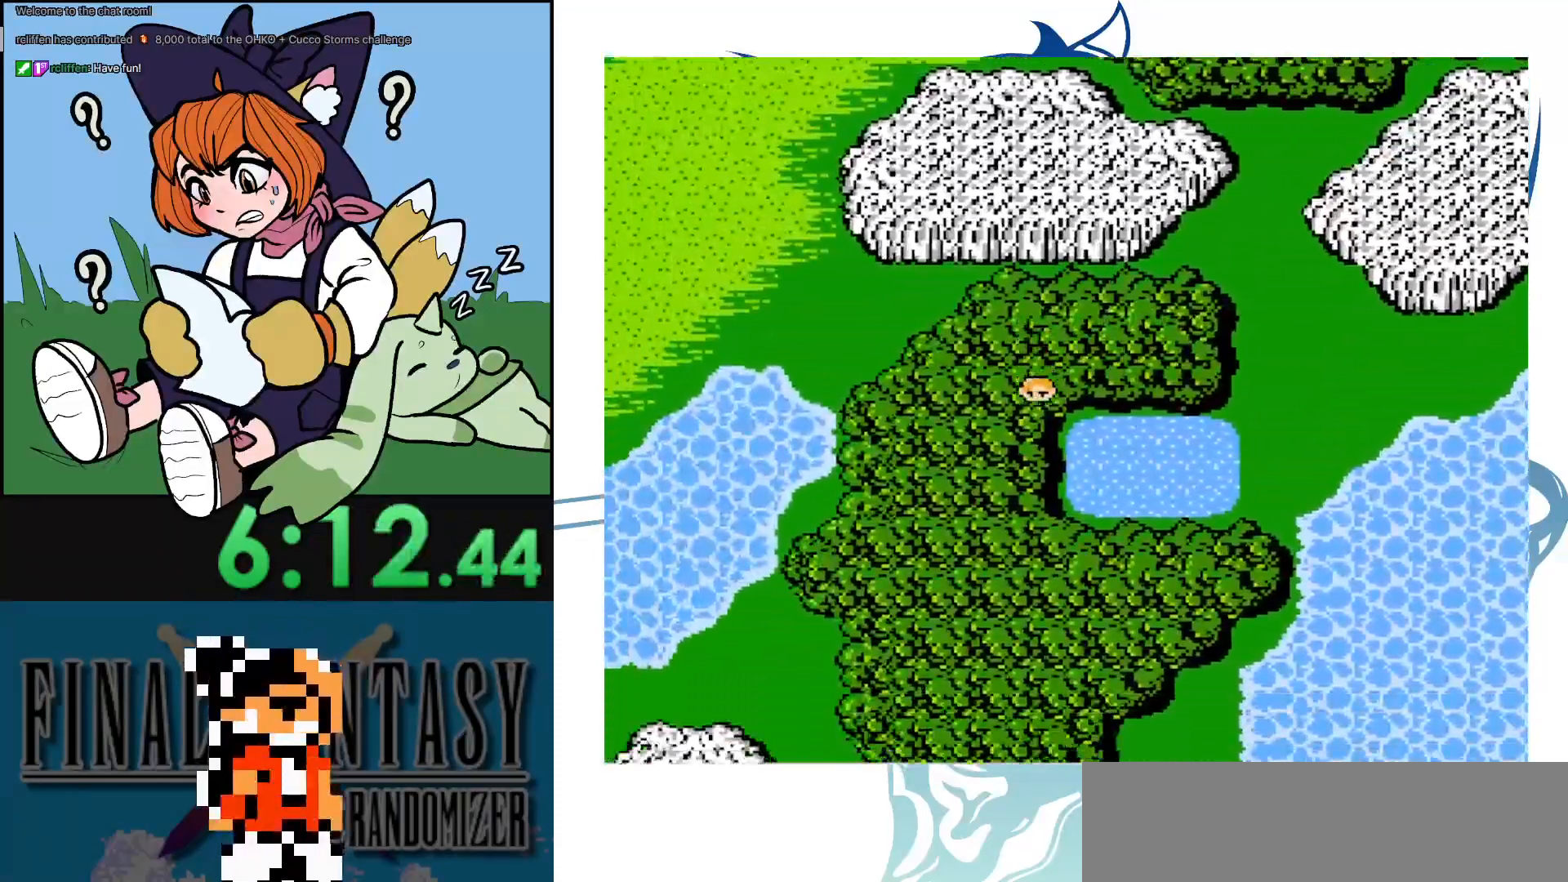
{"buttons": [], "events": []}
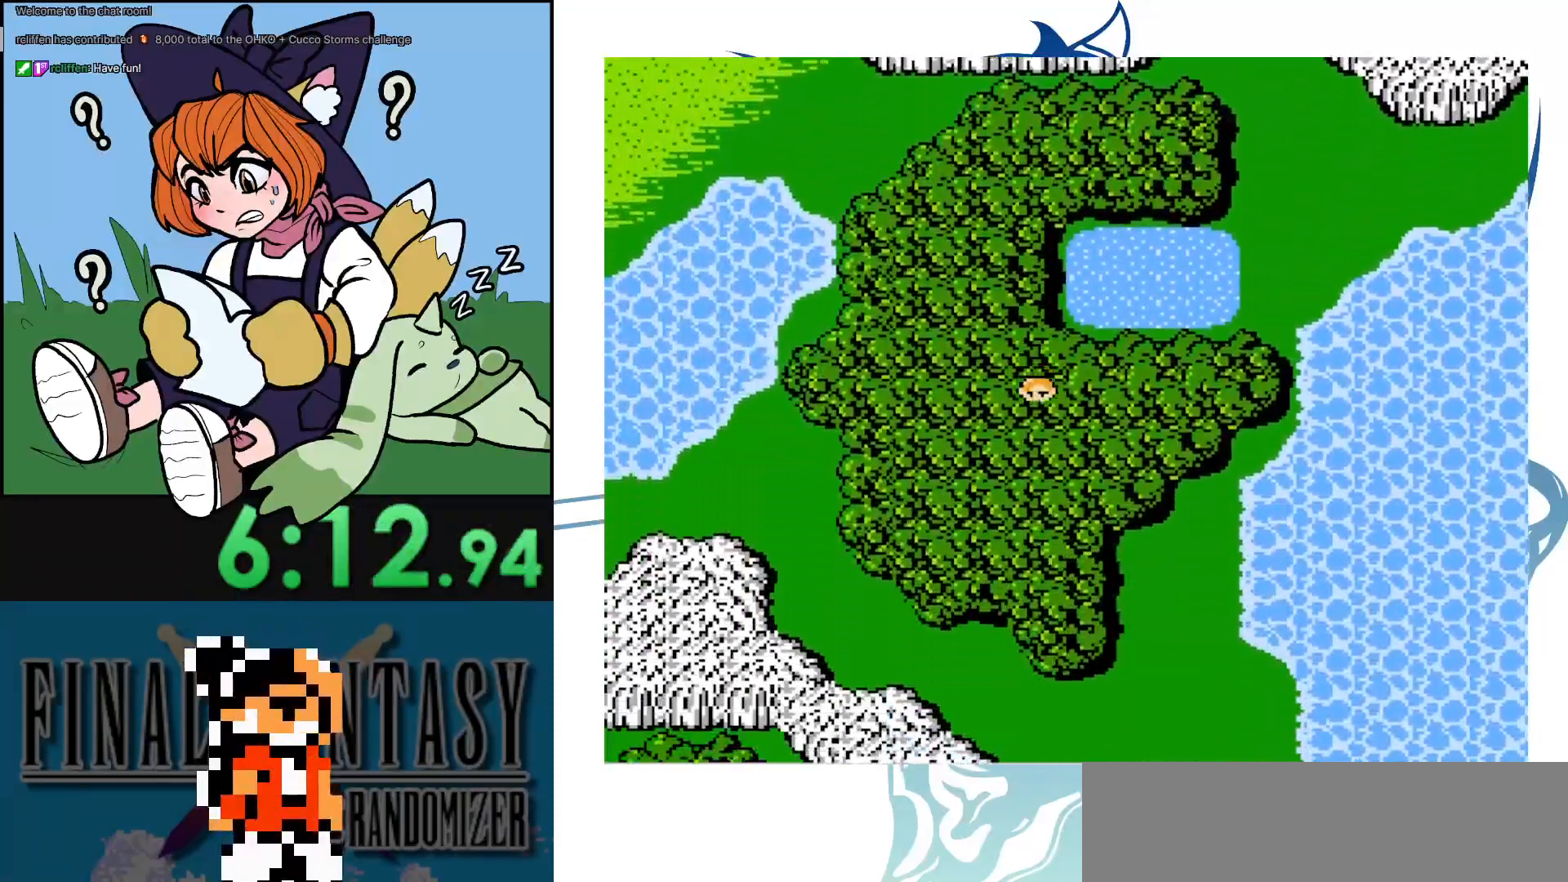
{"buttons": [], "events": []}
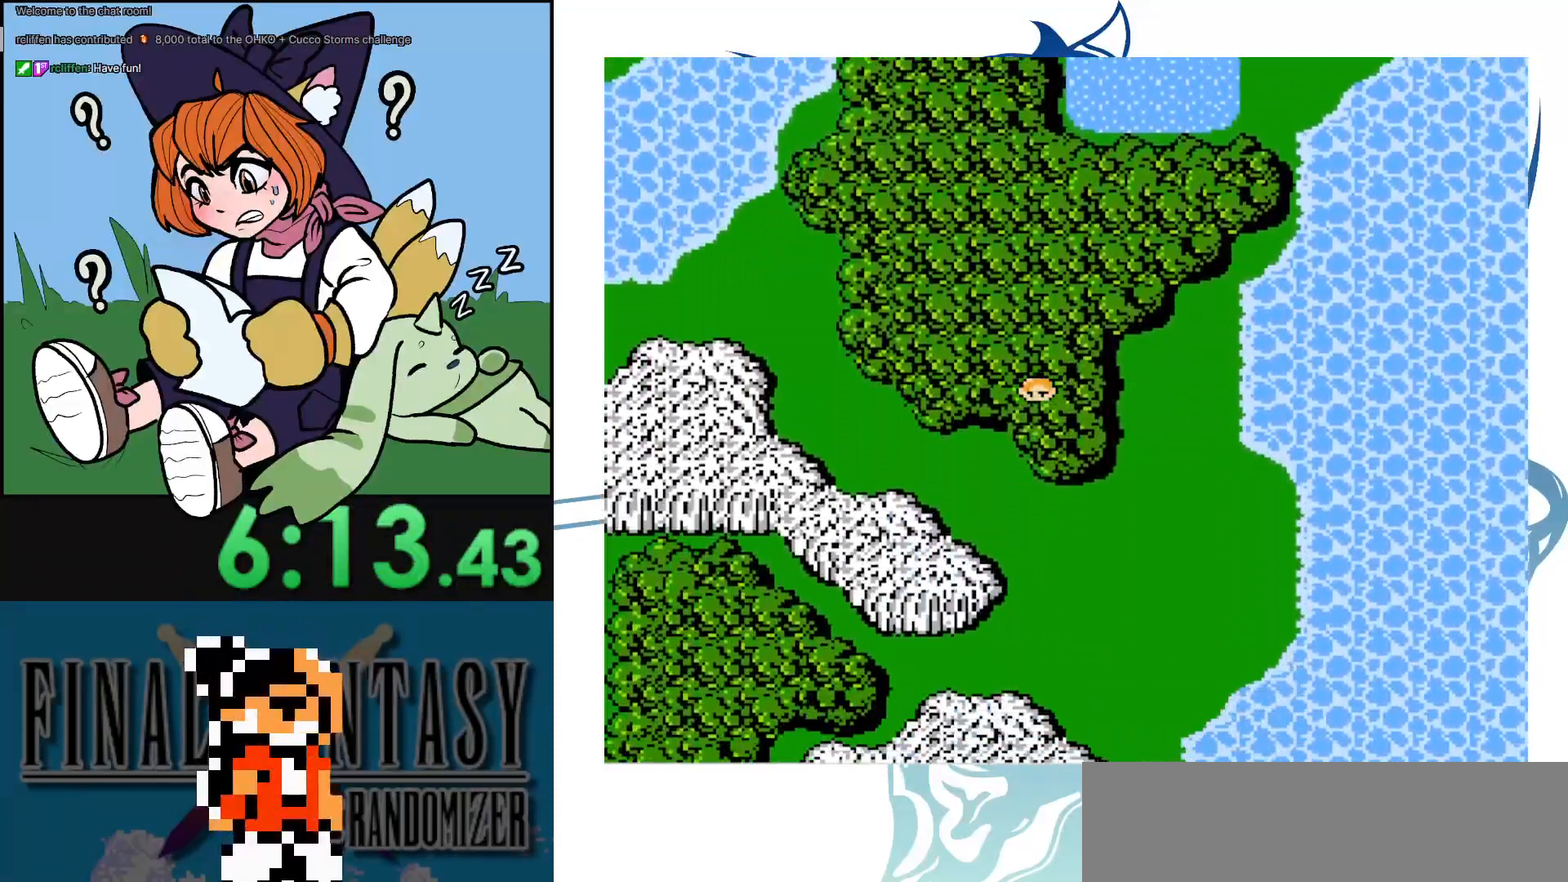
{"buttons": [], "events": []}
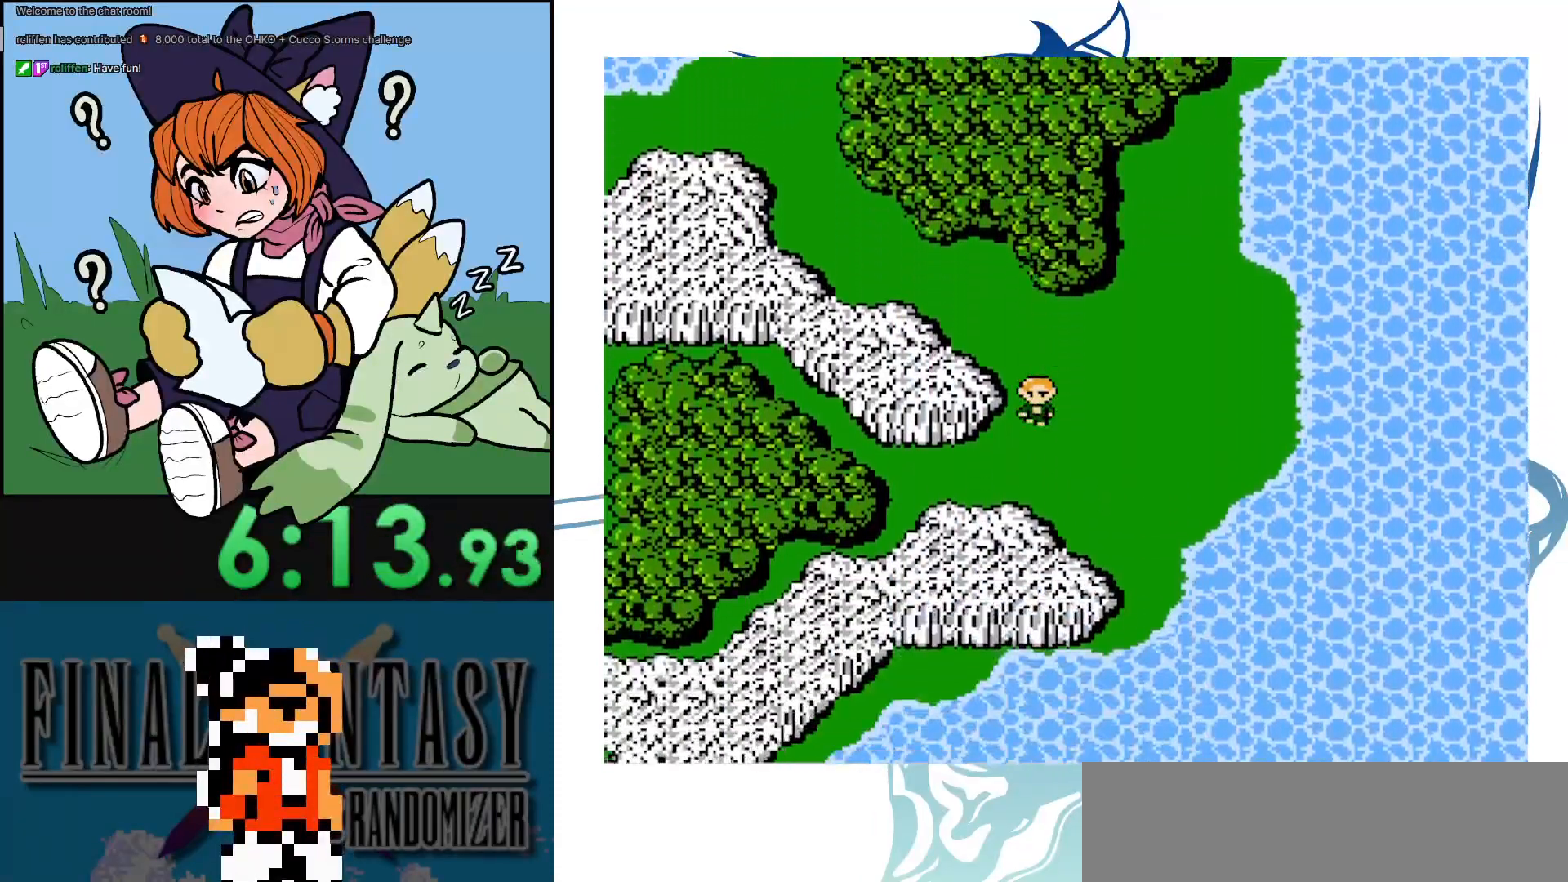
{"buttons": [], "events": []}
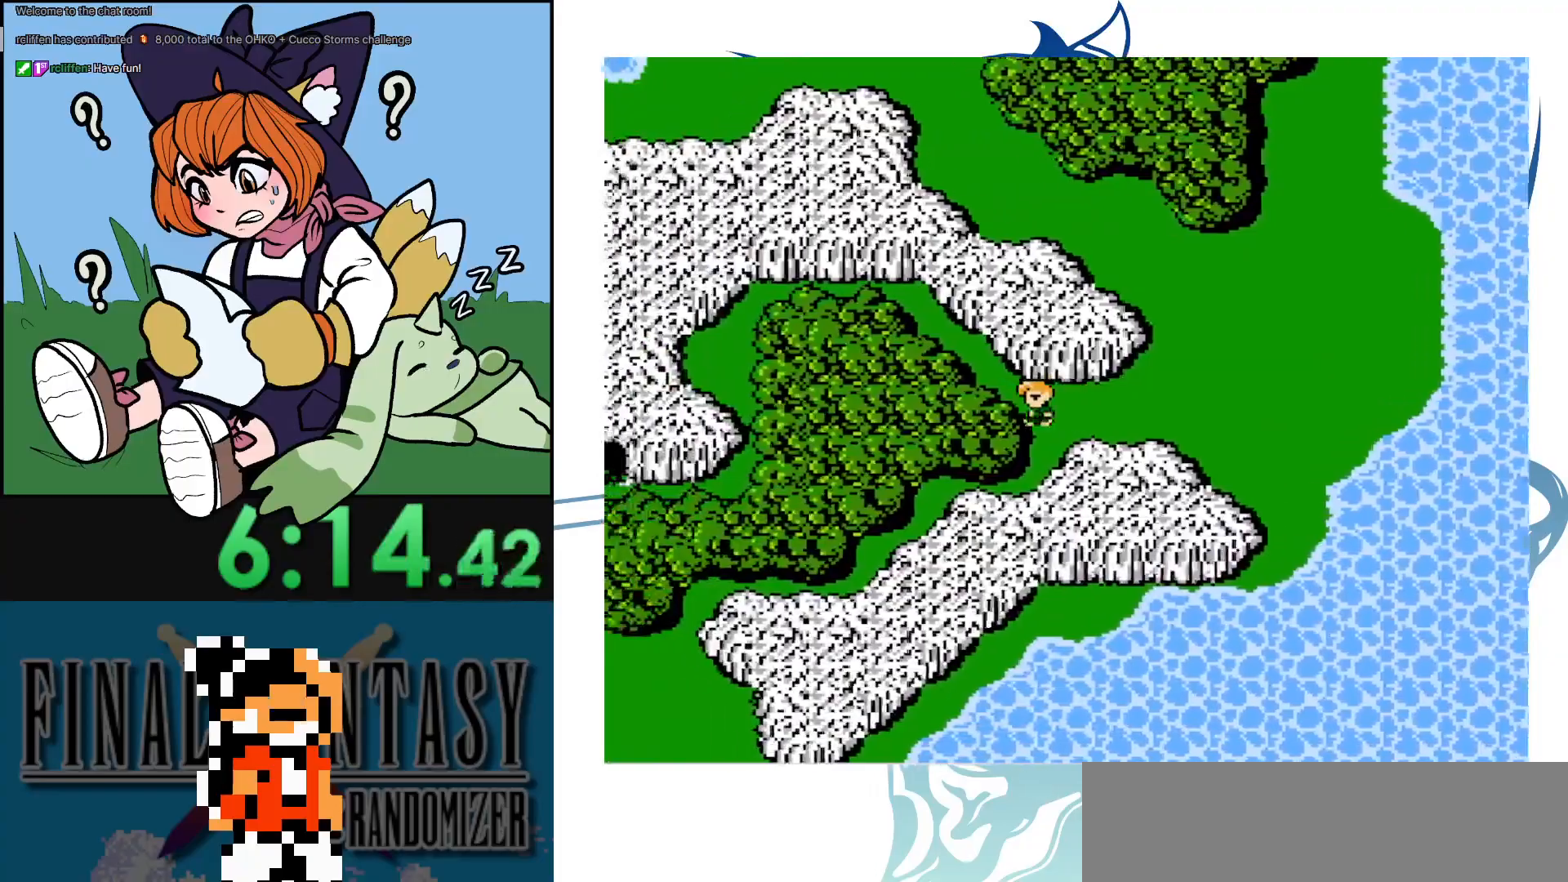
{"buttons": [], "events": []}
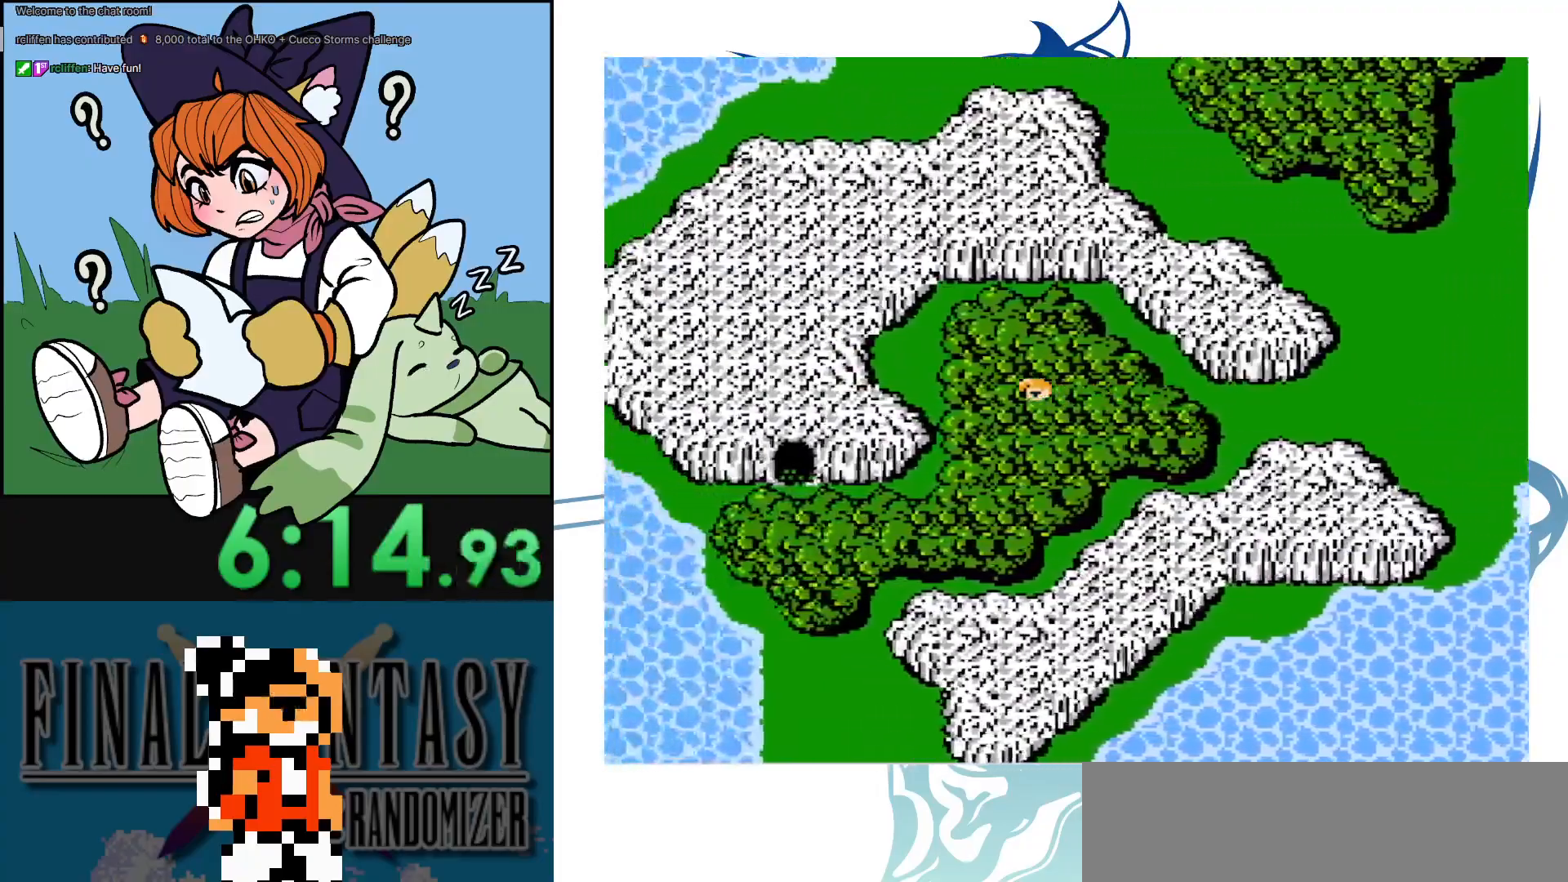
{"buttons": [], "events": []}
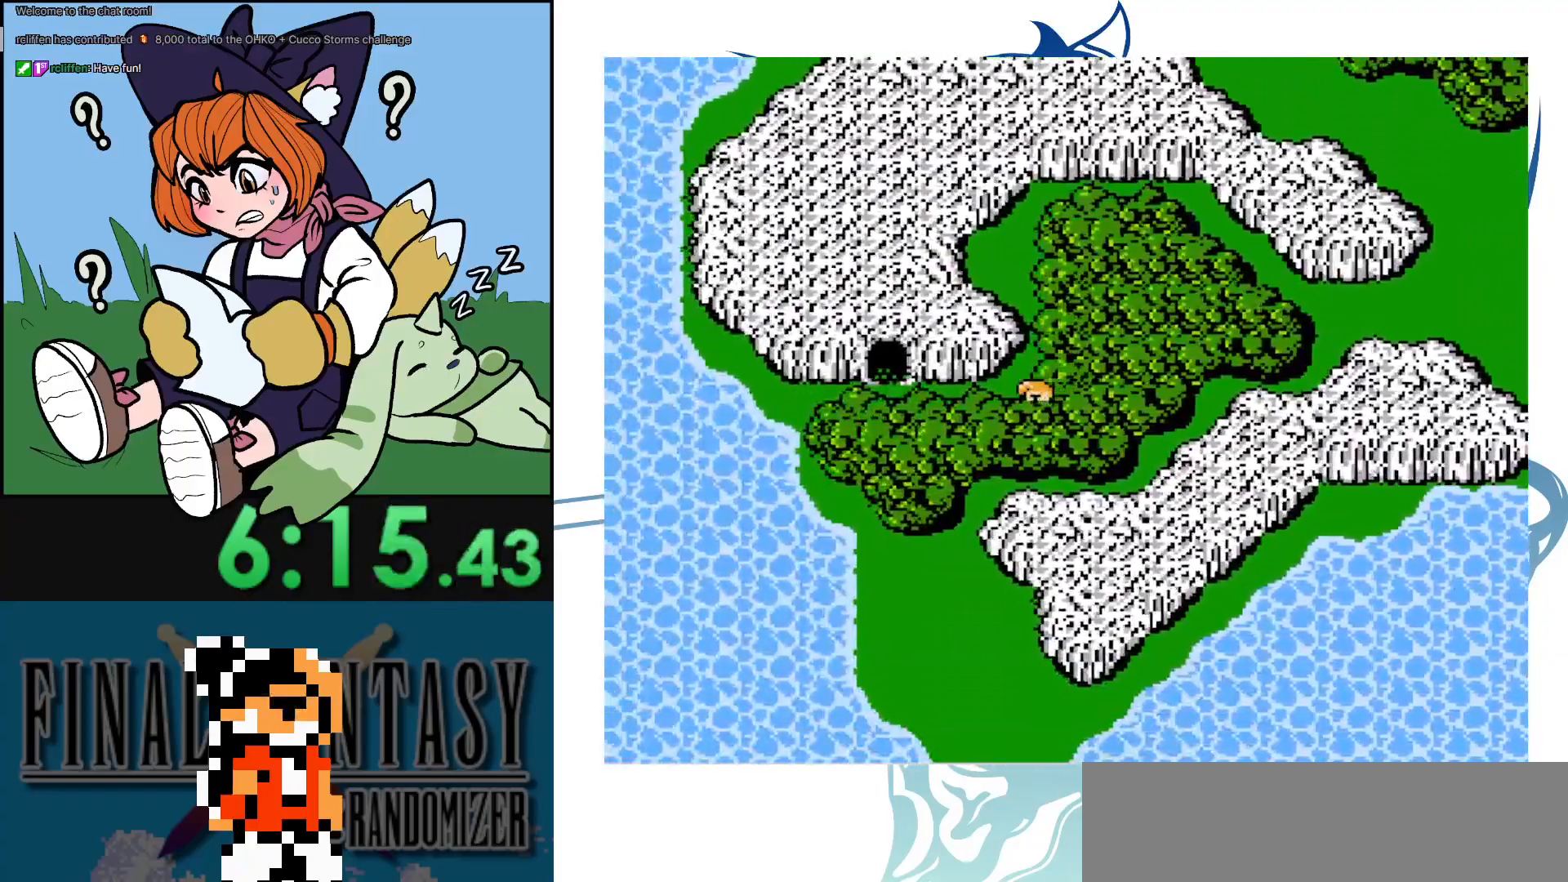
{"buttons": ["DPAD_UP"], "events": [[250, "DPAD_UP", "down"]]}
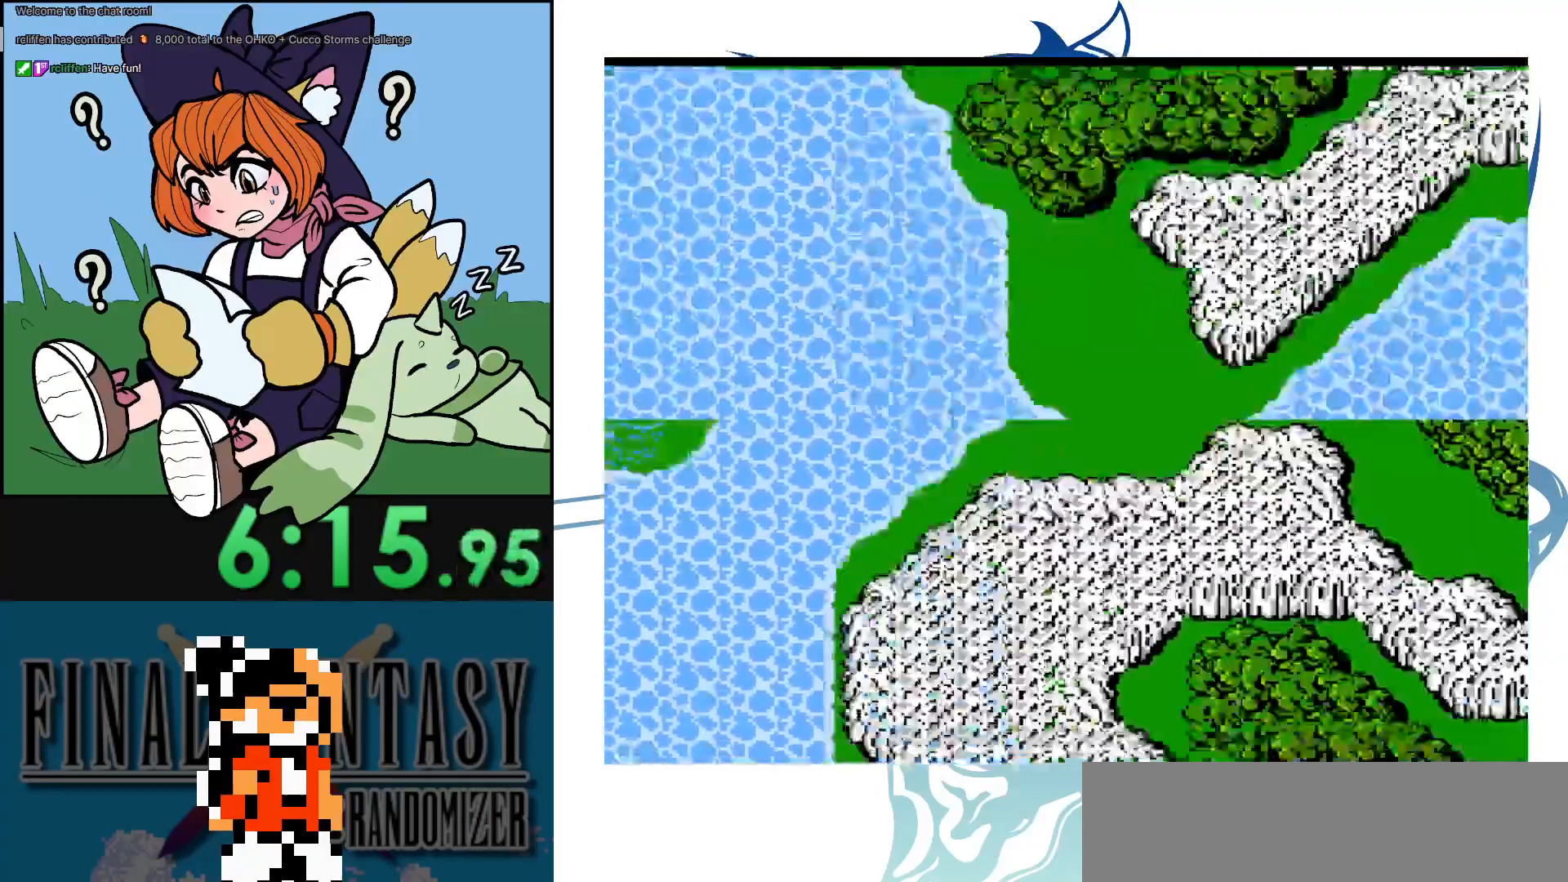
{"buttons": ["DPAD_UP"], "events": []}
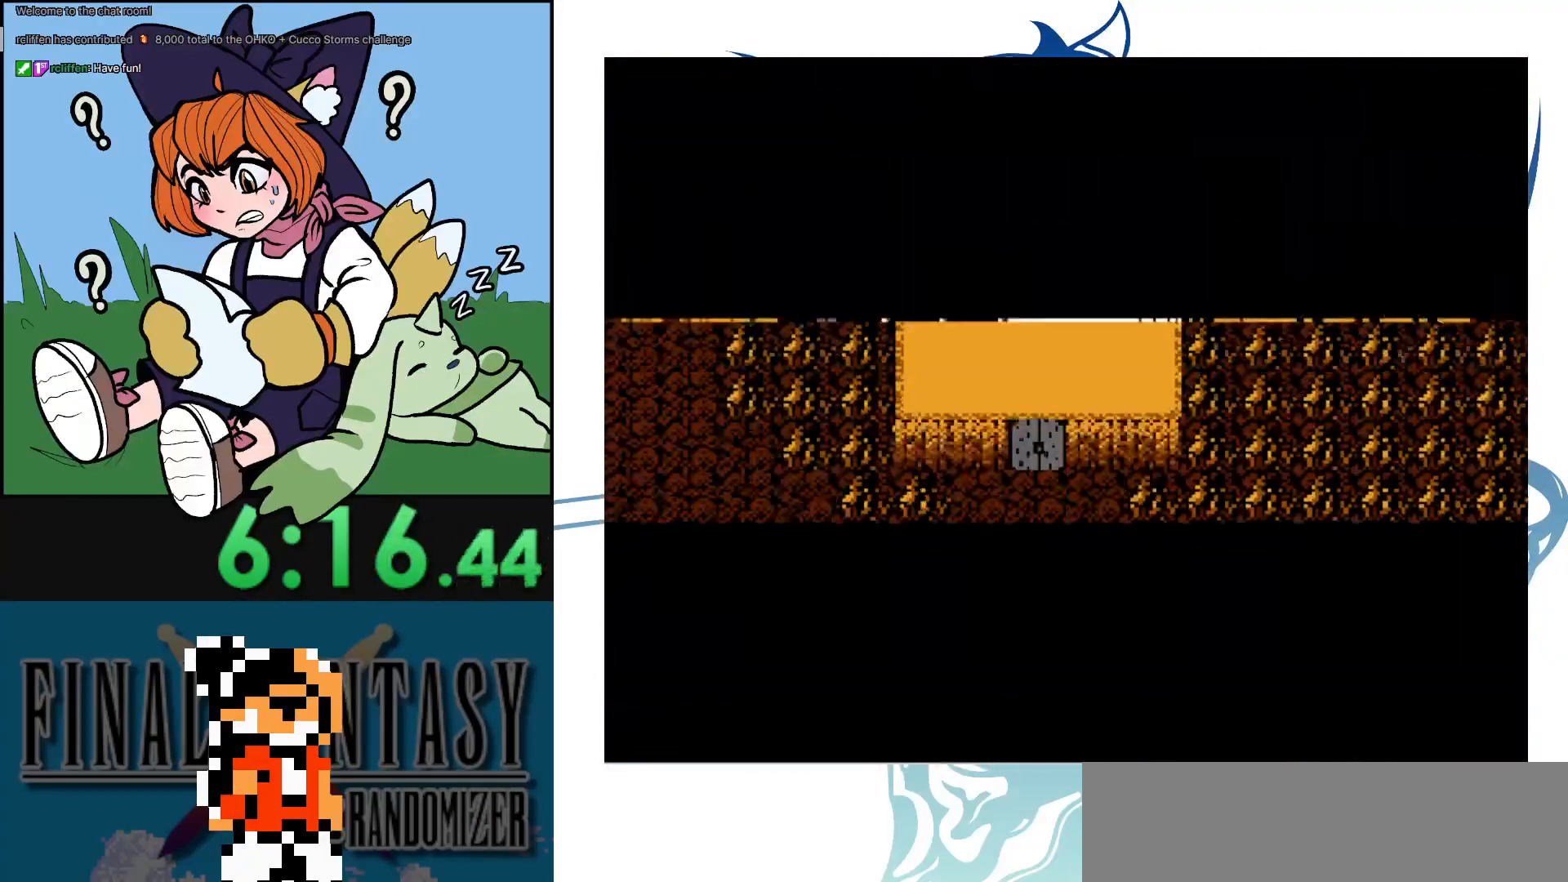
{"buttons": [], "events": [[383, "DPAD_UP", "up"], [450, "DPAD_UP", "down"], [500, "DPAD_UP", "up"]]}
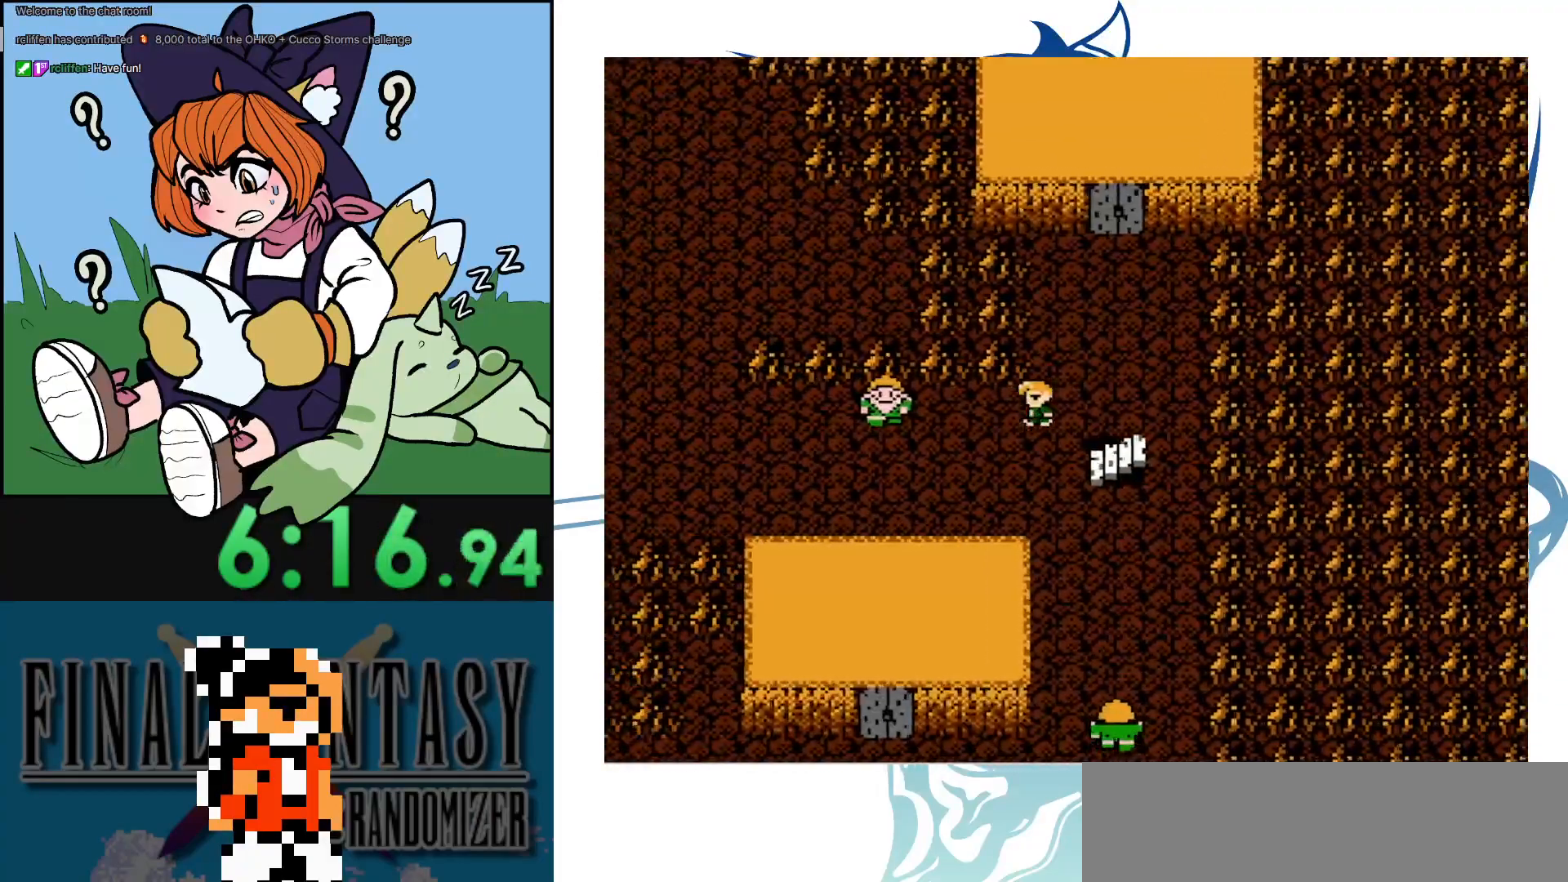
{"buttons": [], "events": []}
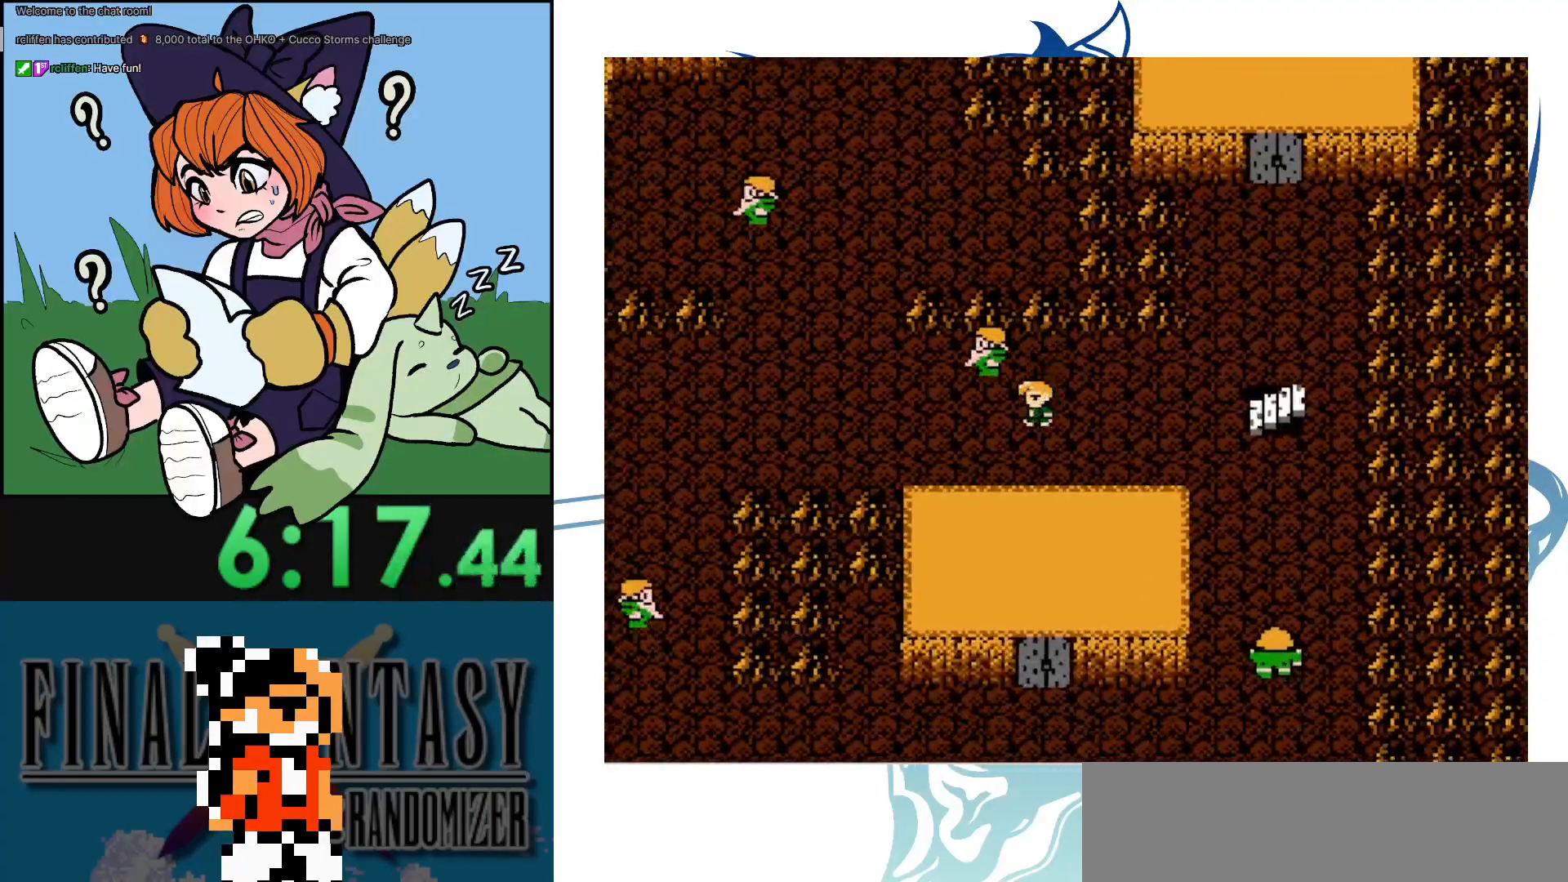
{"buttons": [], "events": []}
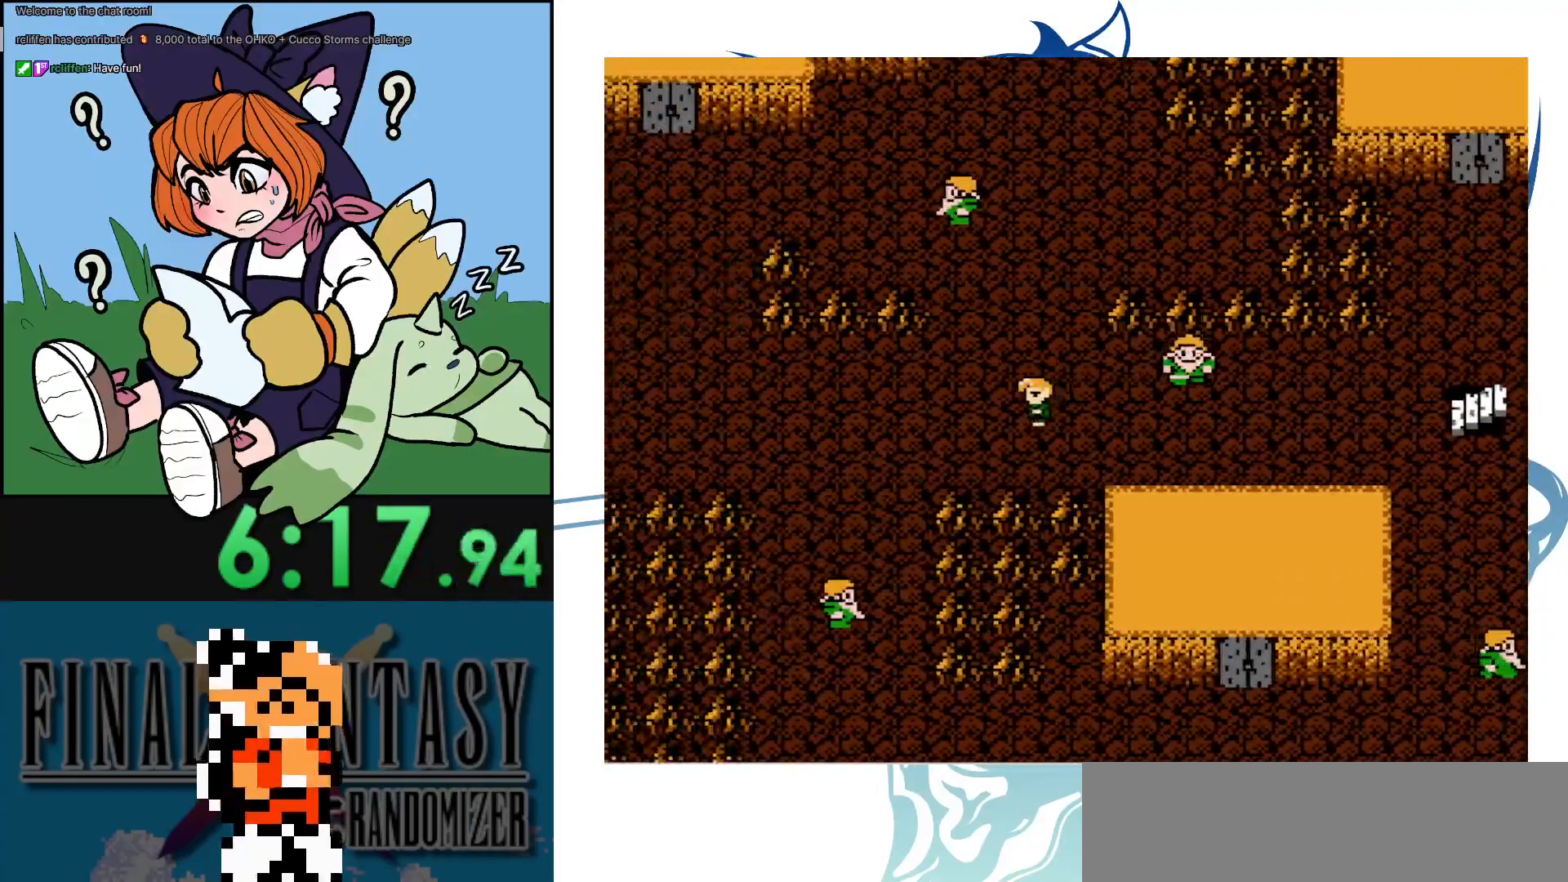
{"buttons": [], "events": []}
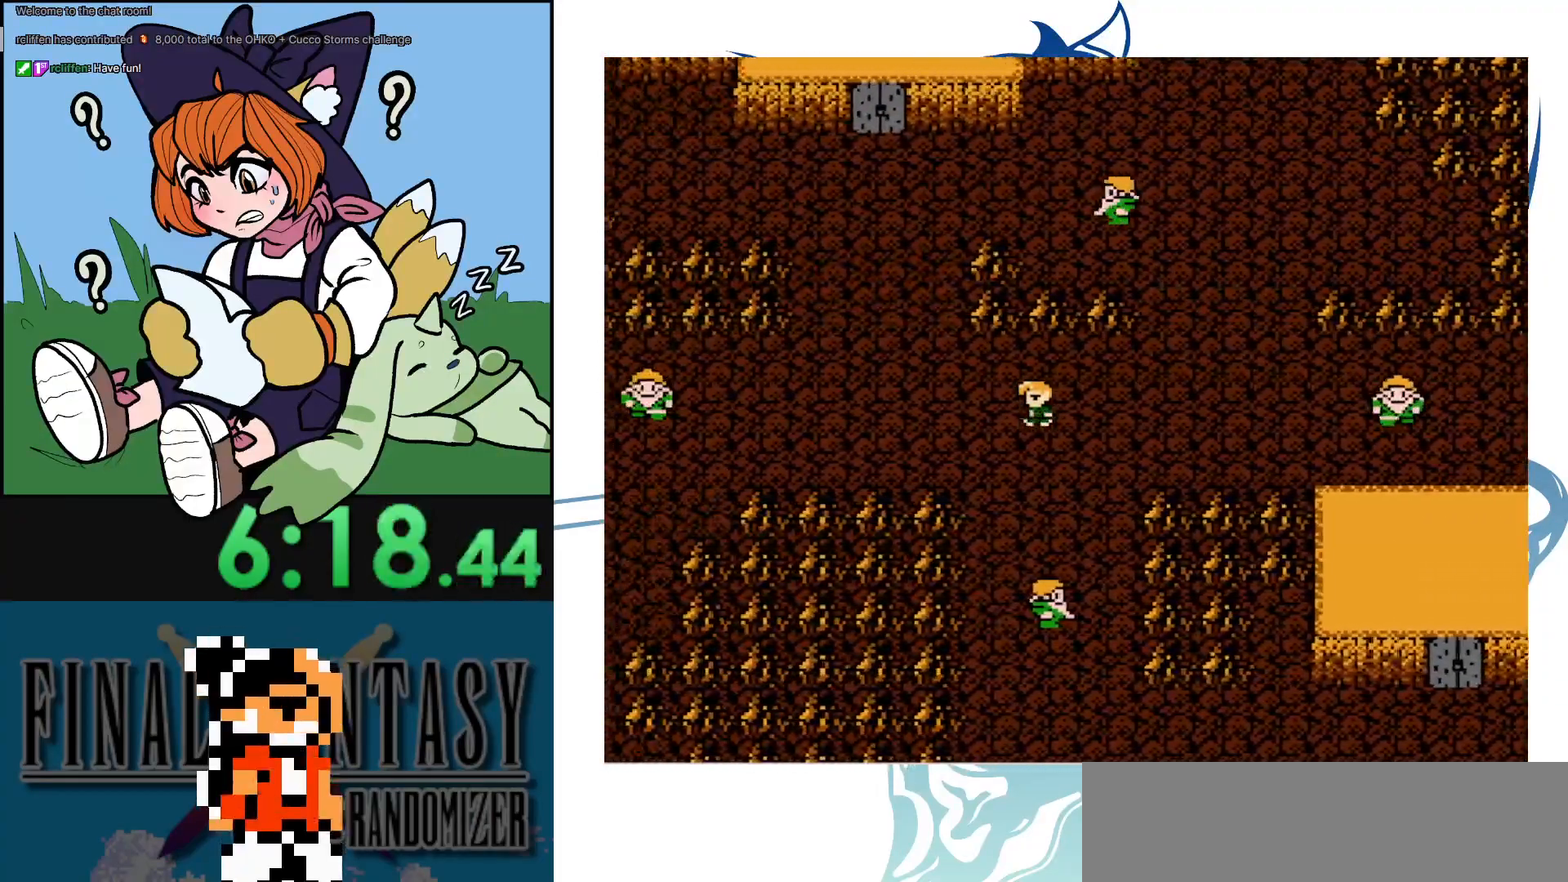
{"buttons": [], "events": []}
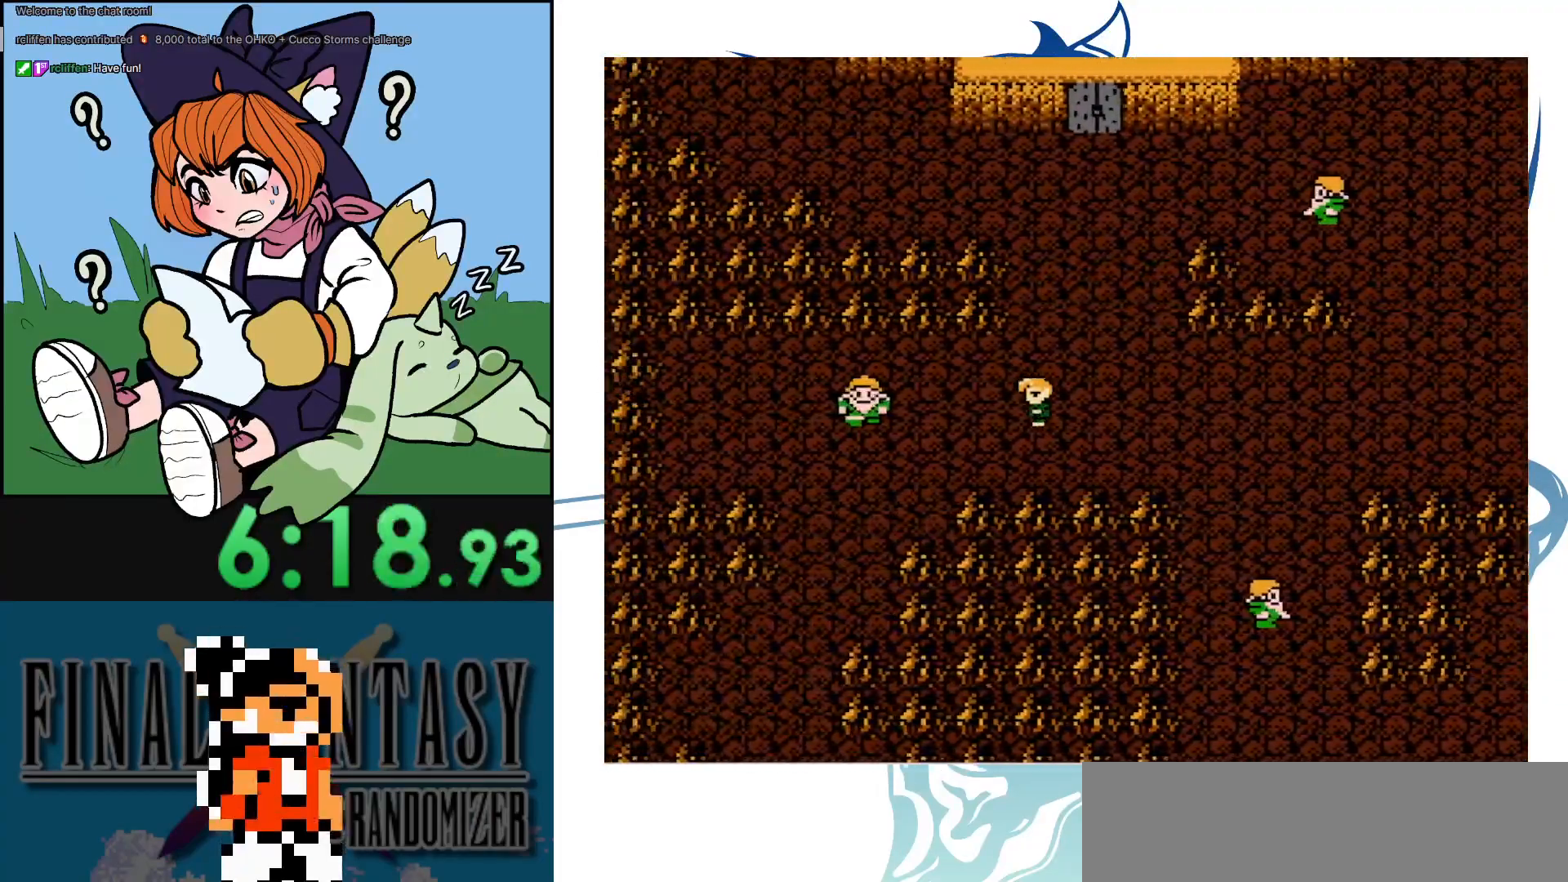
{"buttons": [], "events": []}
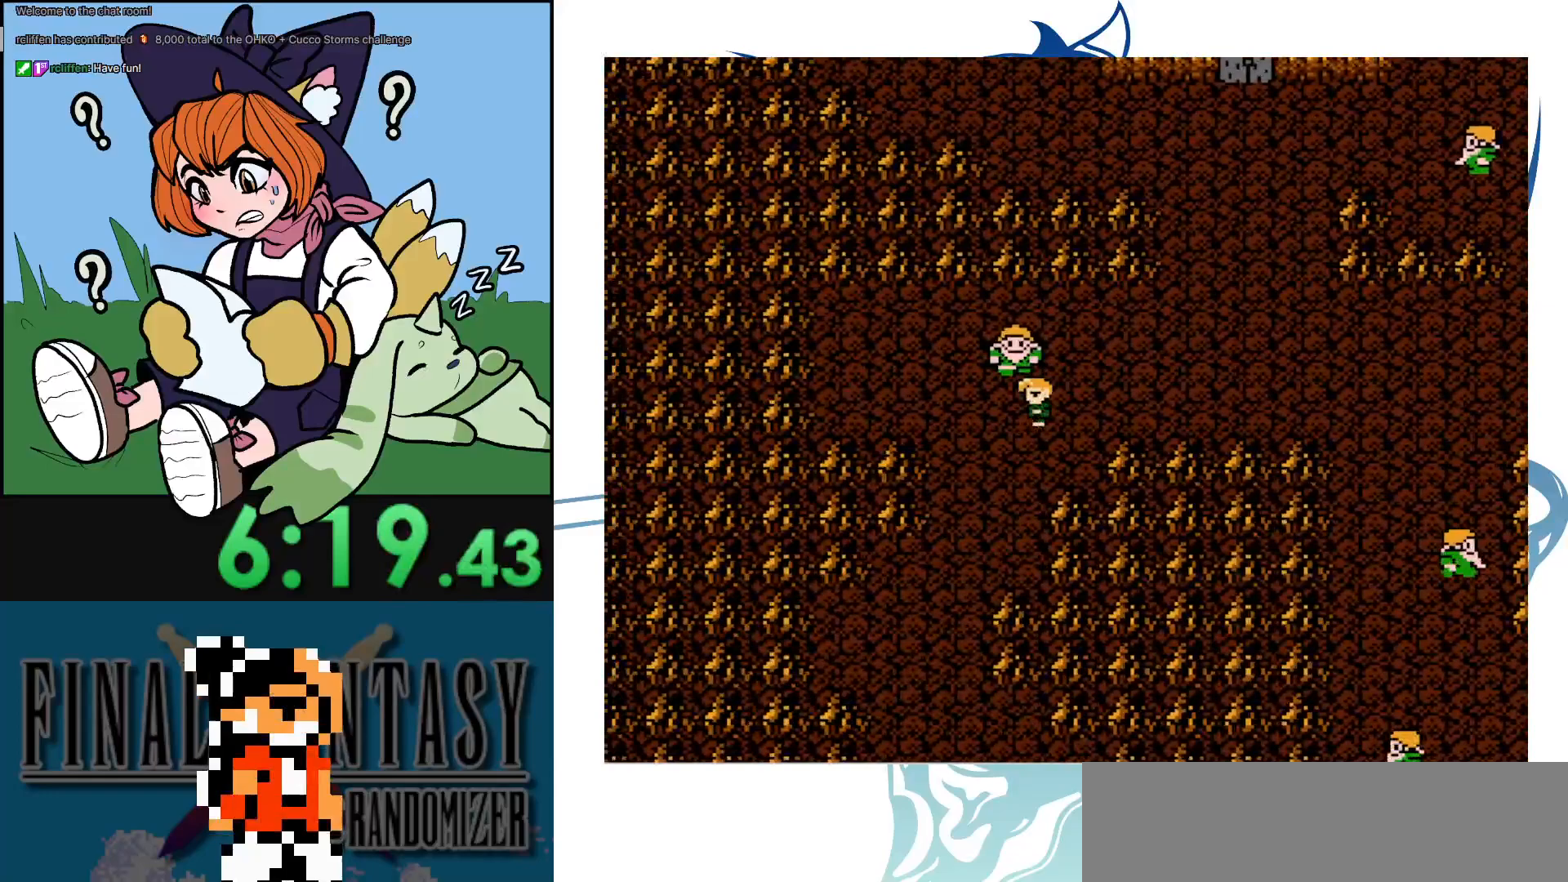
{"buttons": [], "events": []}
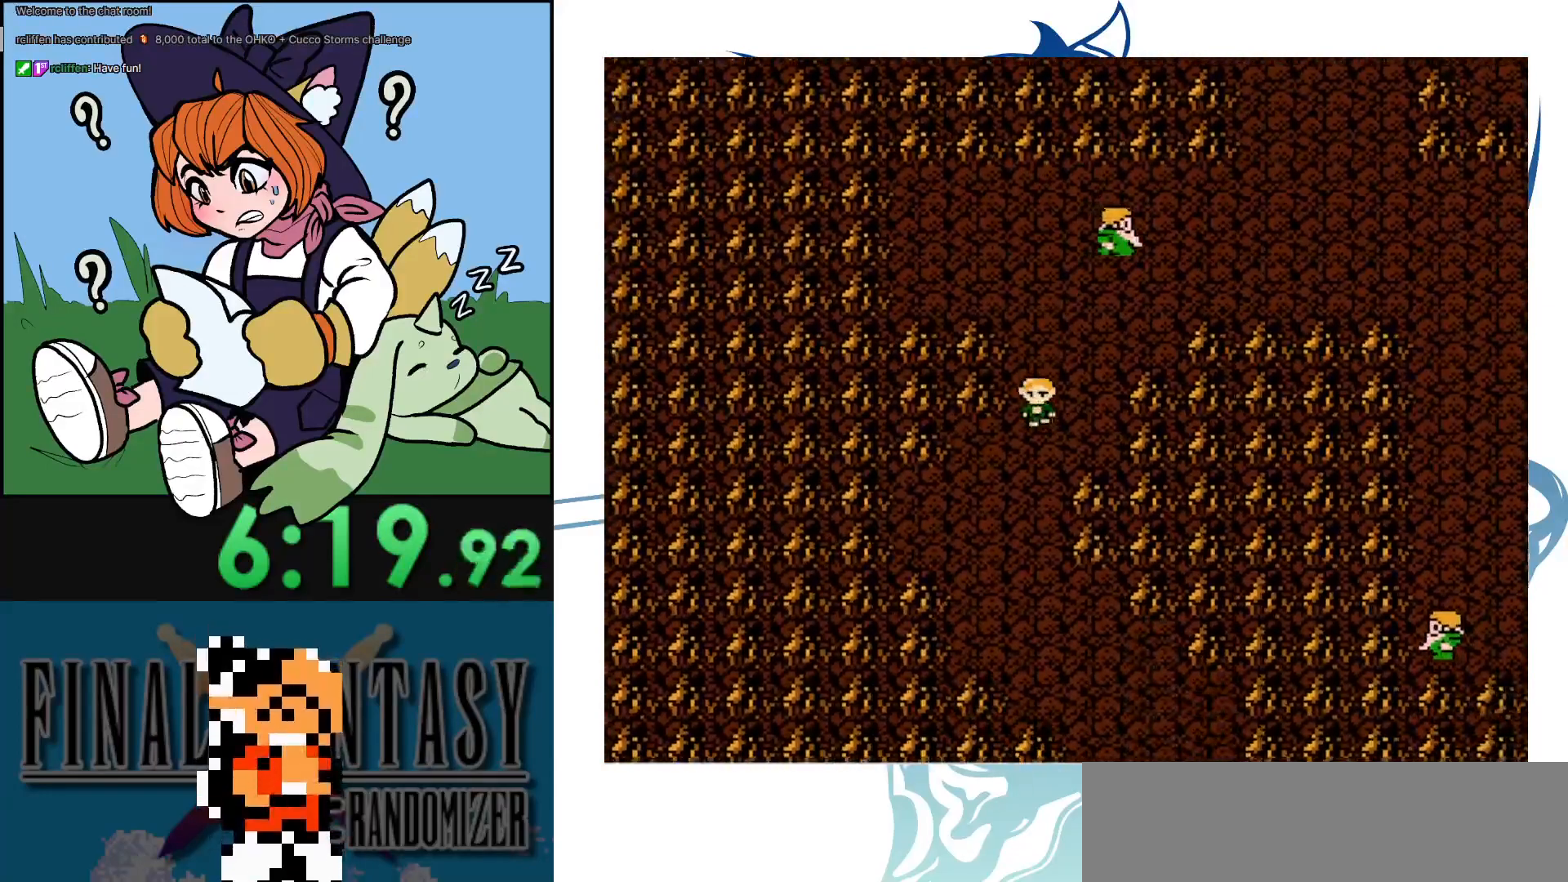
{"buttons": [], "events": []}
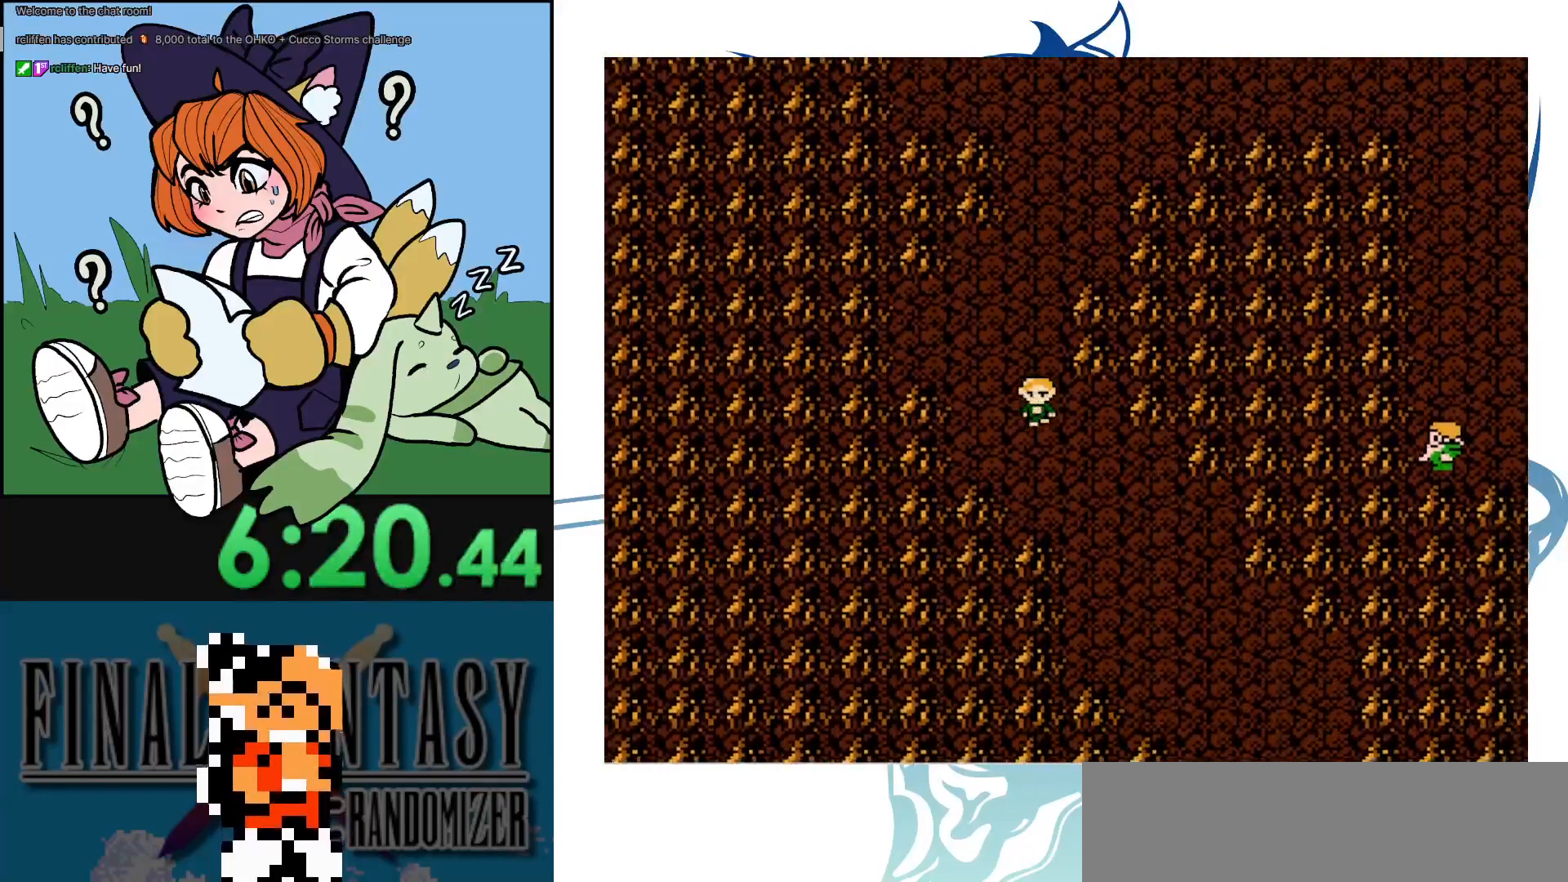
{"buttons": ["DPAD_RIGHT"], "events": [[200, "DPAD_RIGHT", "down"]]}
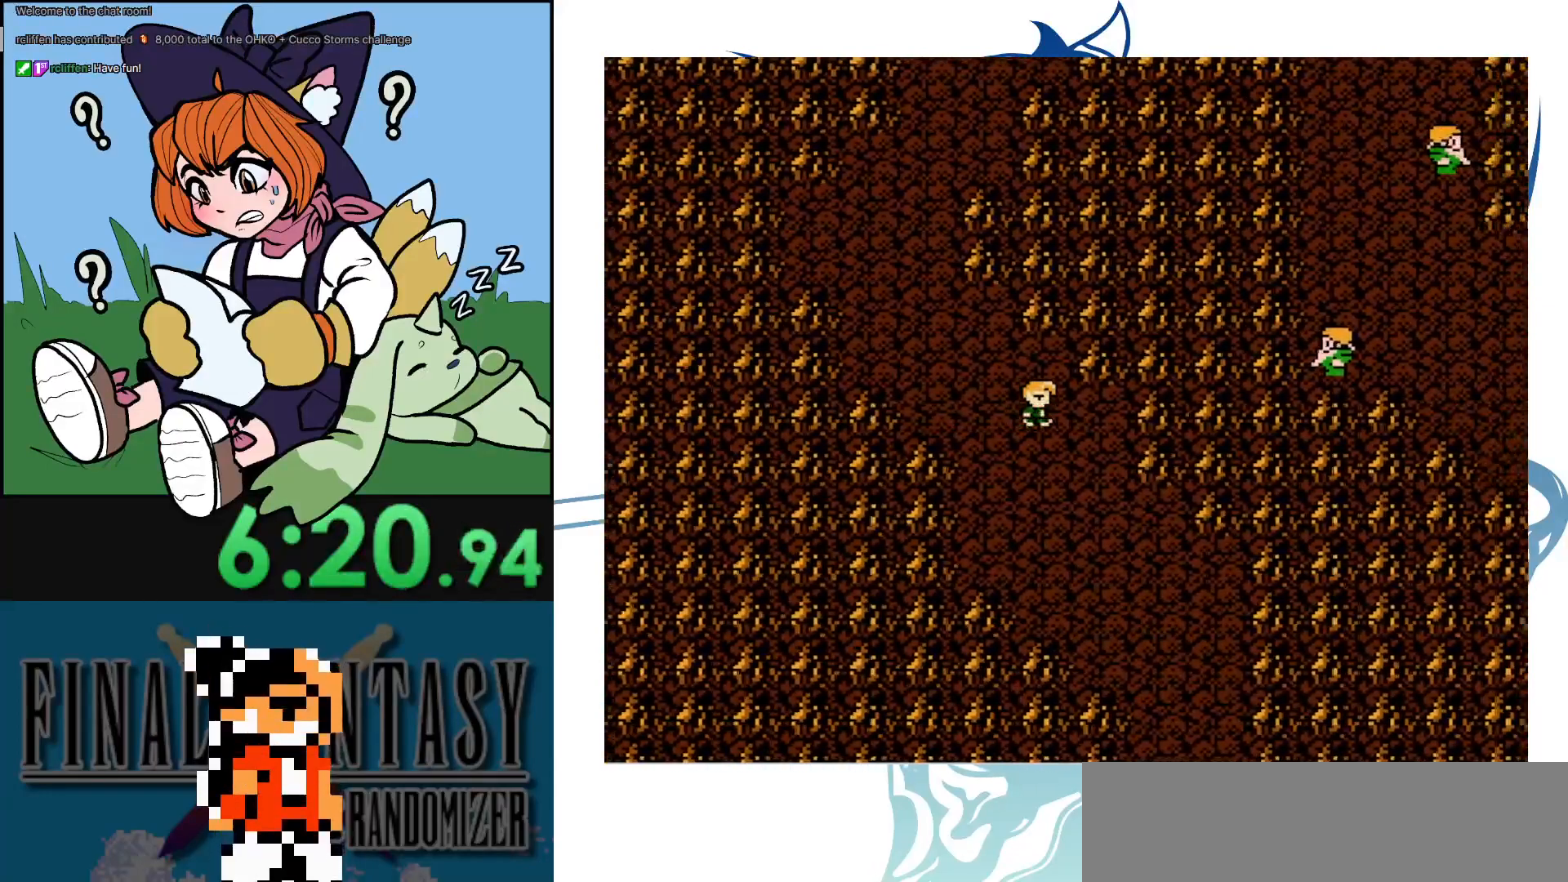
{"buttons": [], "events": [[83, "DPAD_RIGHT", "up"]]}
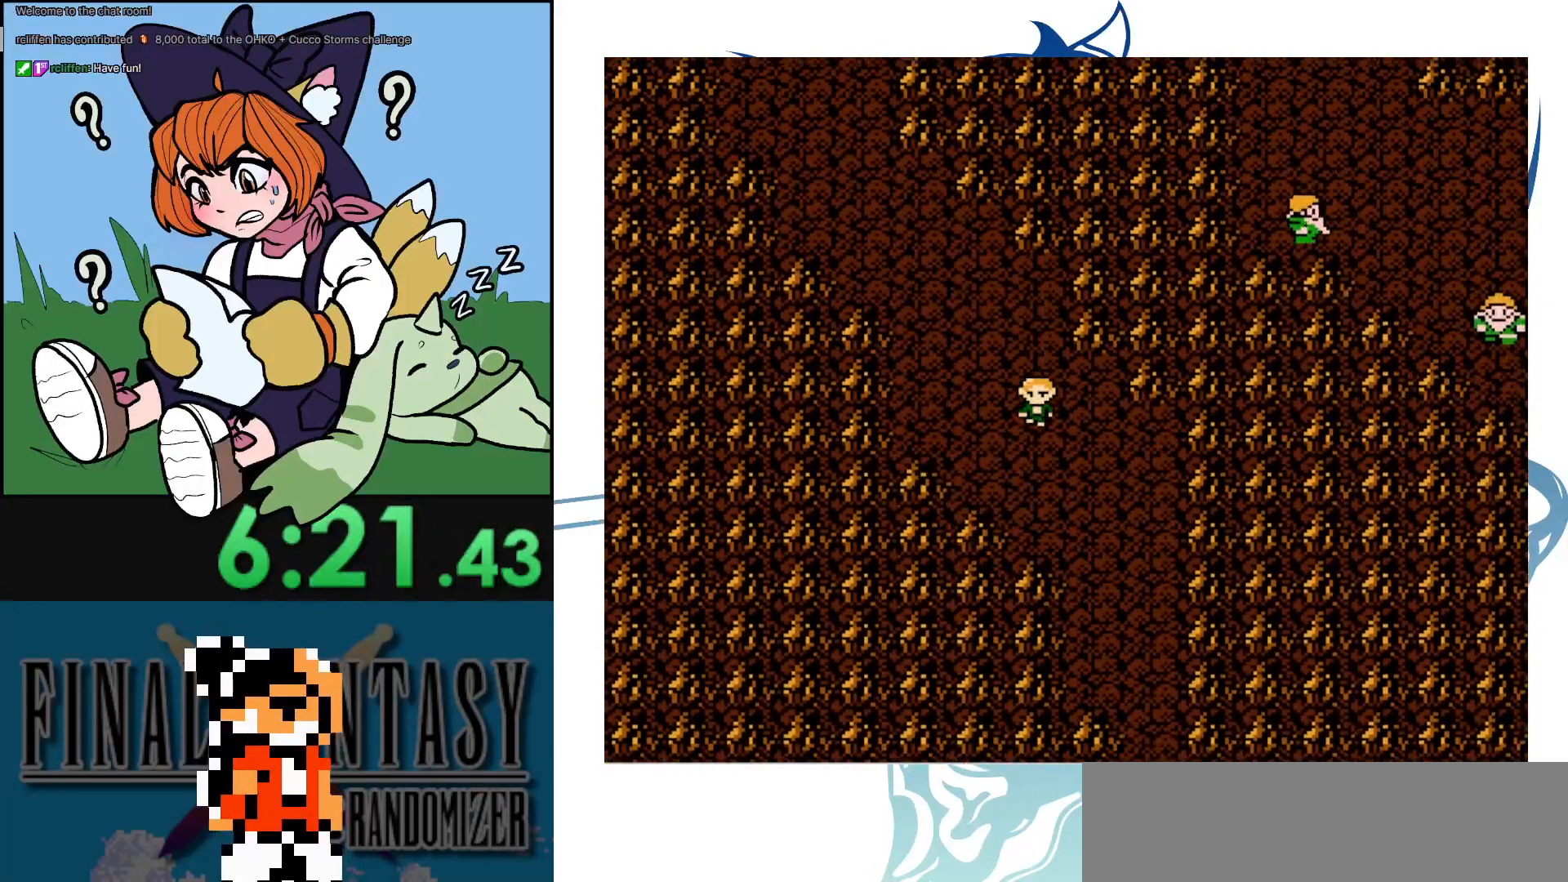
{"buttons": [], "events": [[17, "DPAD_RIGHT", "down"], [267, "DPAD_RIGHT", "up"]]}
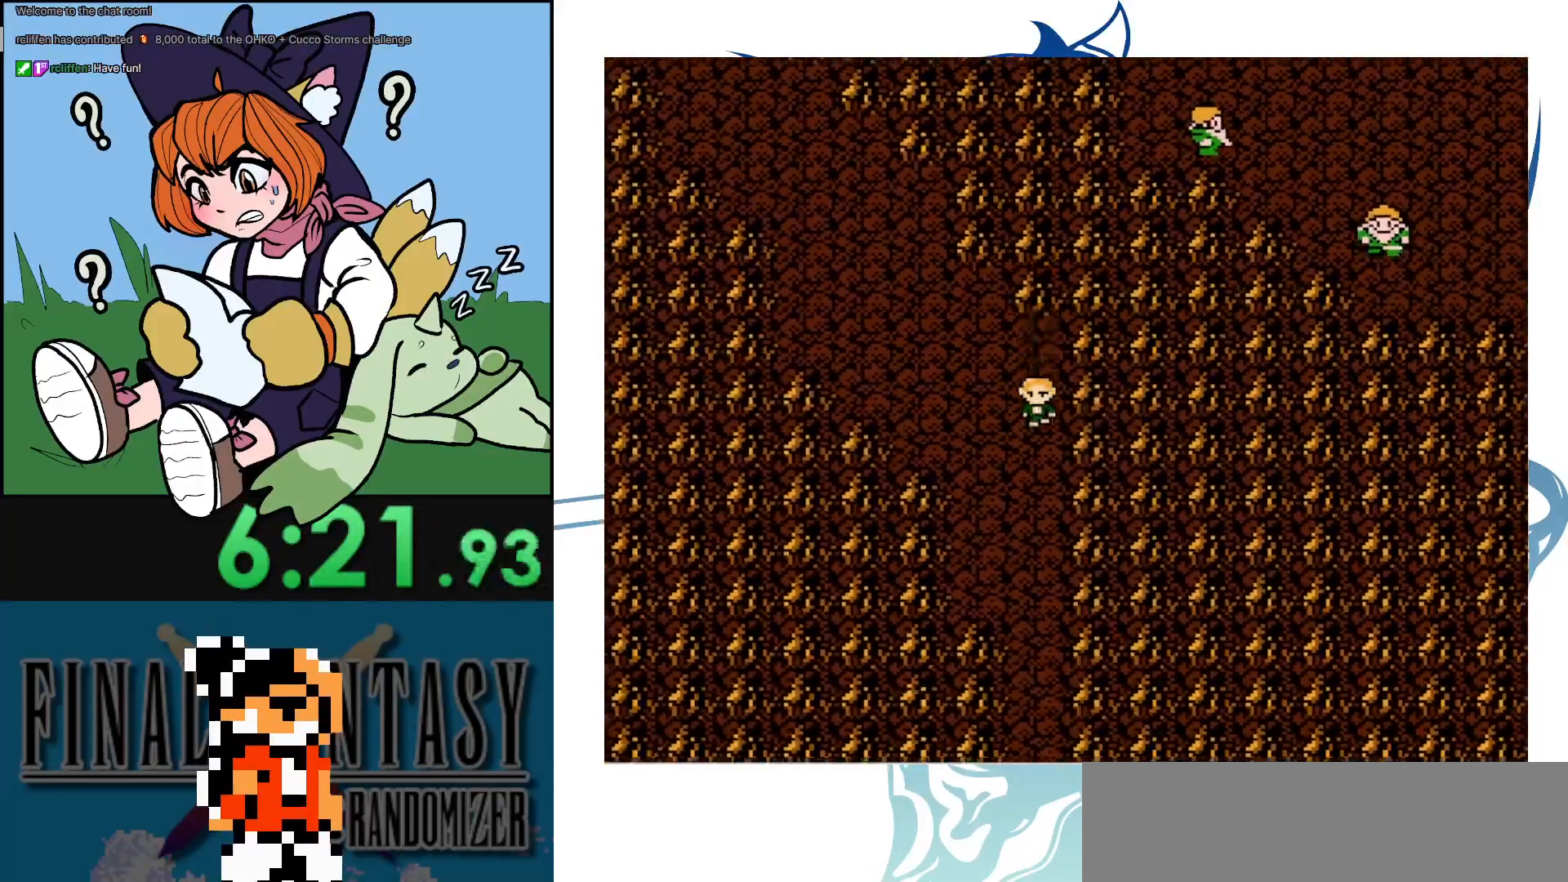
{"buttons": [], "events": []}
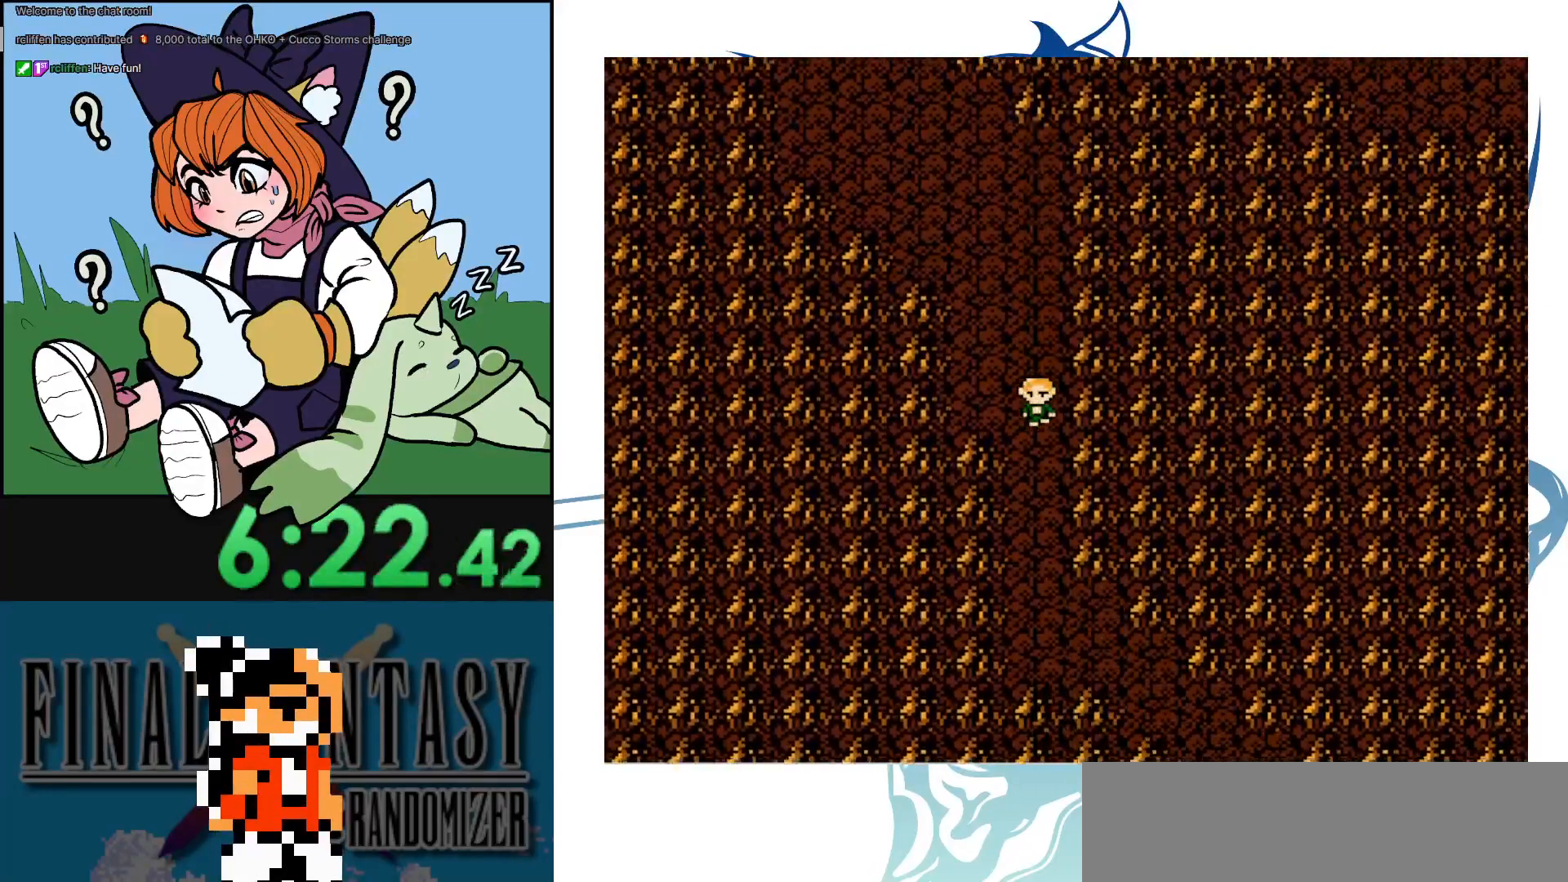
{"buttons": [], "events": []}
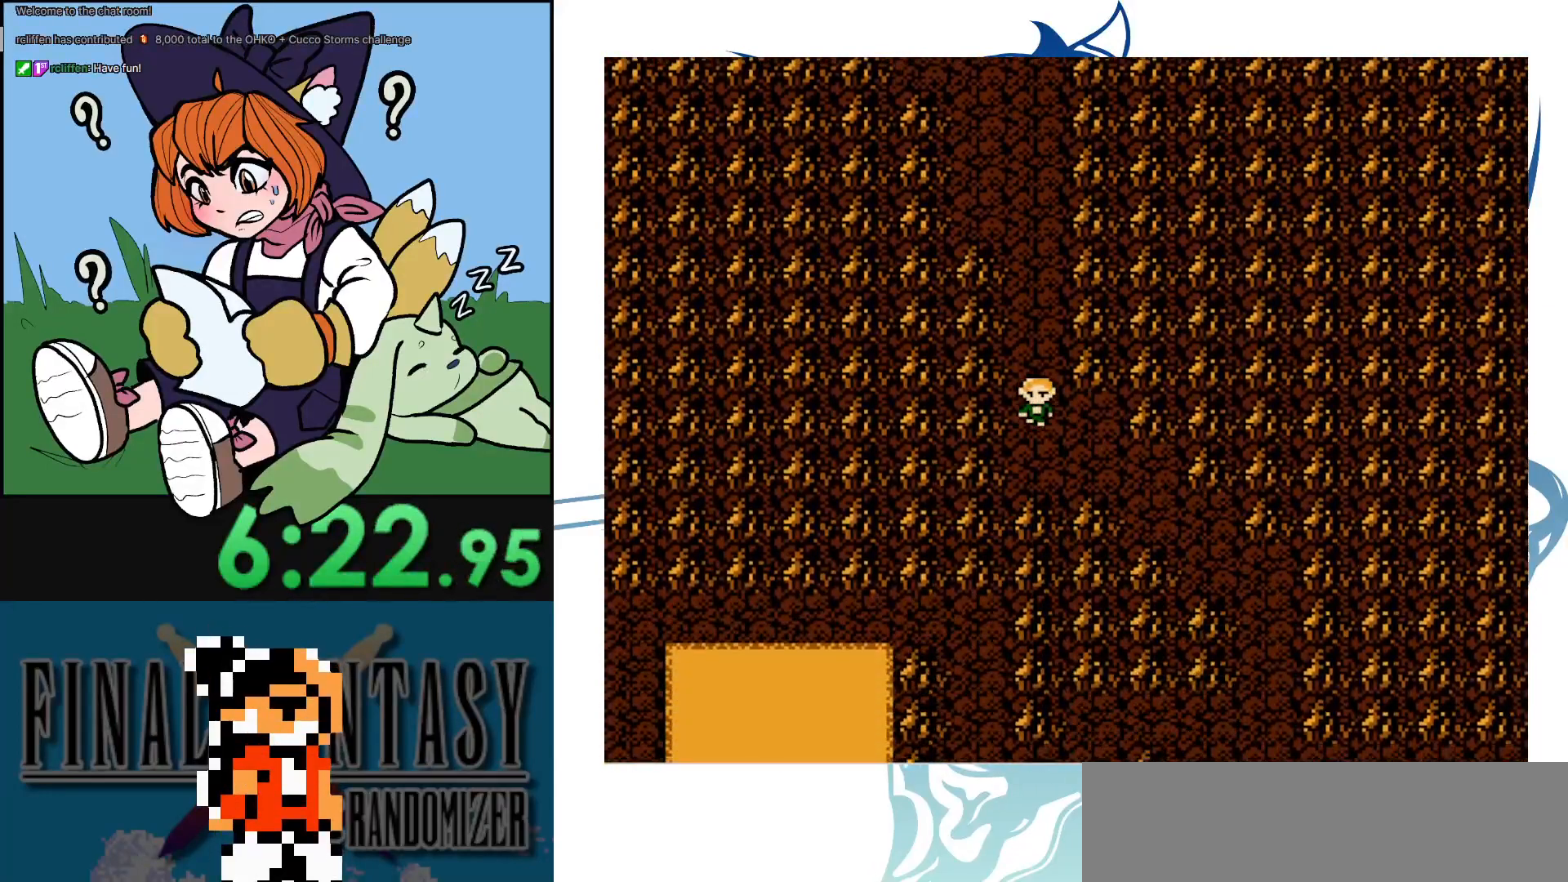
{"buttons": [], "events": [[83, "DPAD_RIGHT", "down"], [467, "DPAD_RIGHT", "up"]]}
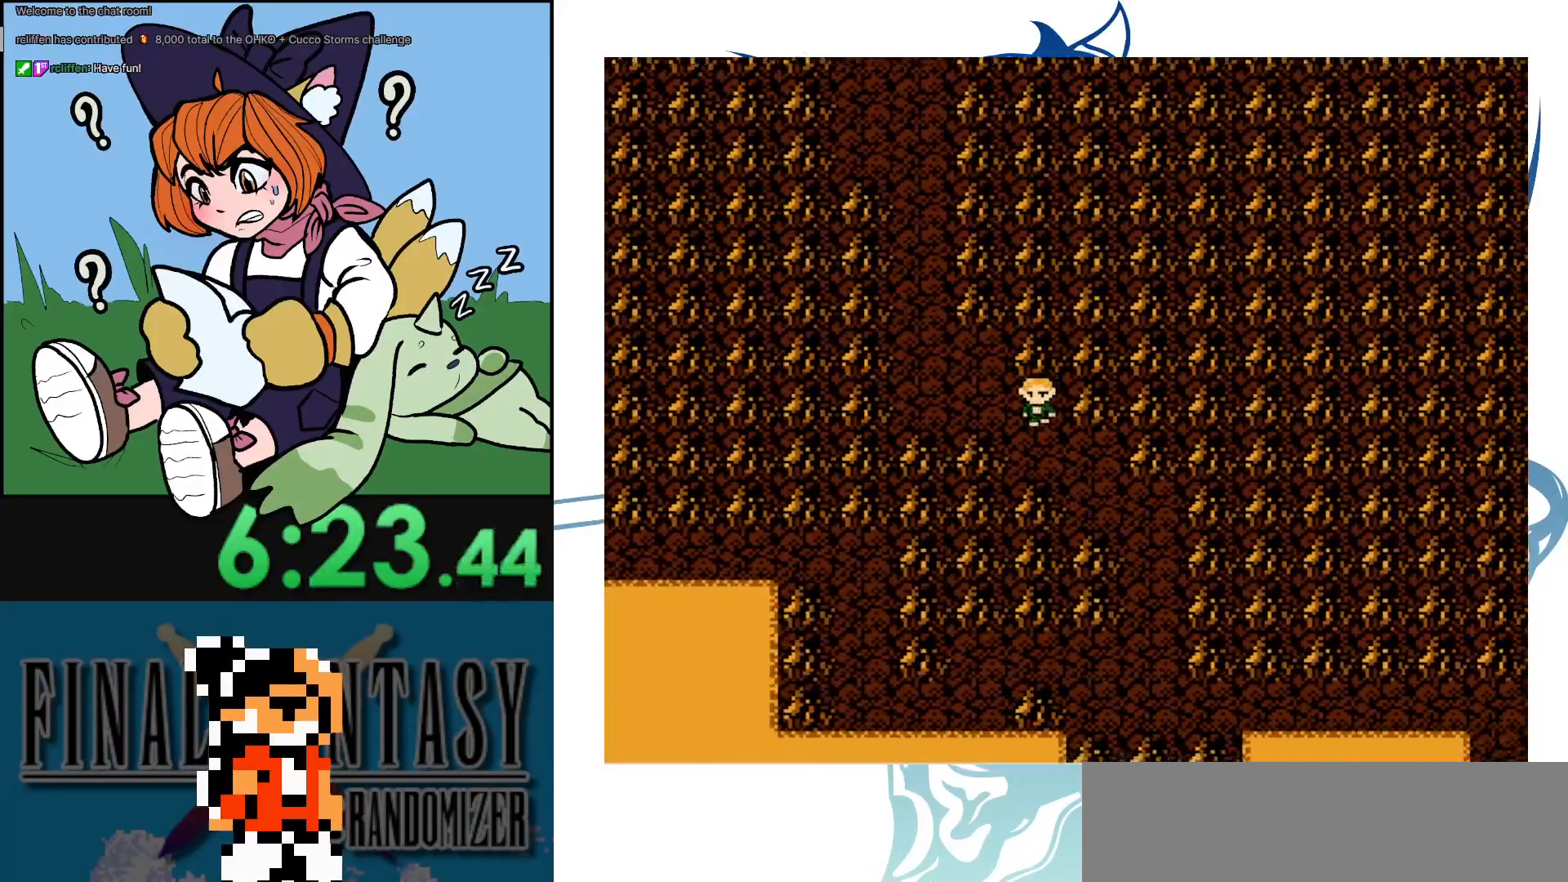
{"buttons": ["DPAD_RIGHT"], "events": [[117, "DPAD_RIGHT", "down"], [283, "DPAD_RIGHT", "up"], [417, "DPAD_RIGHT", "down"]]}
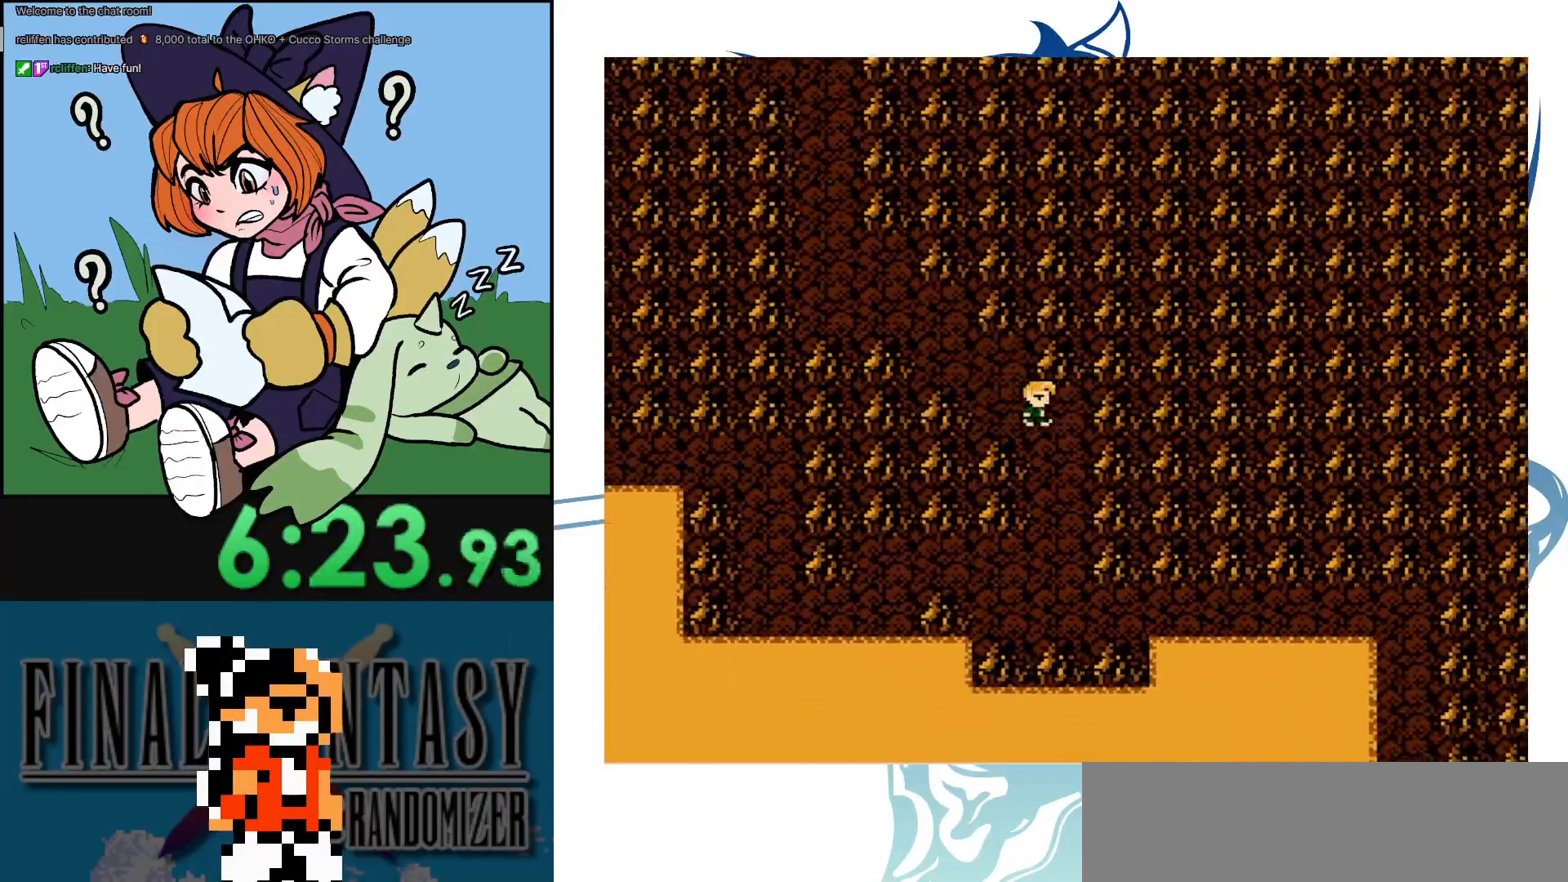
{"buttons": [], "events": [[133, "DPAD_RIGHT", "up"]]}